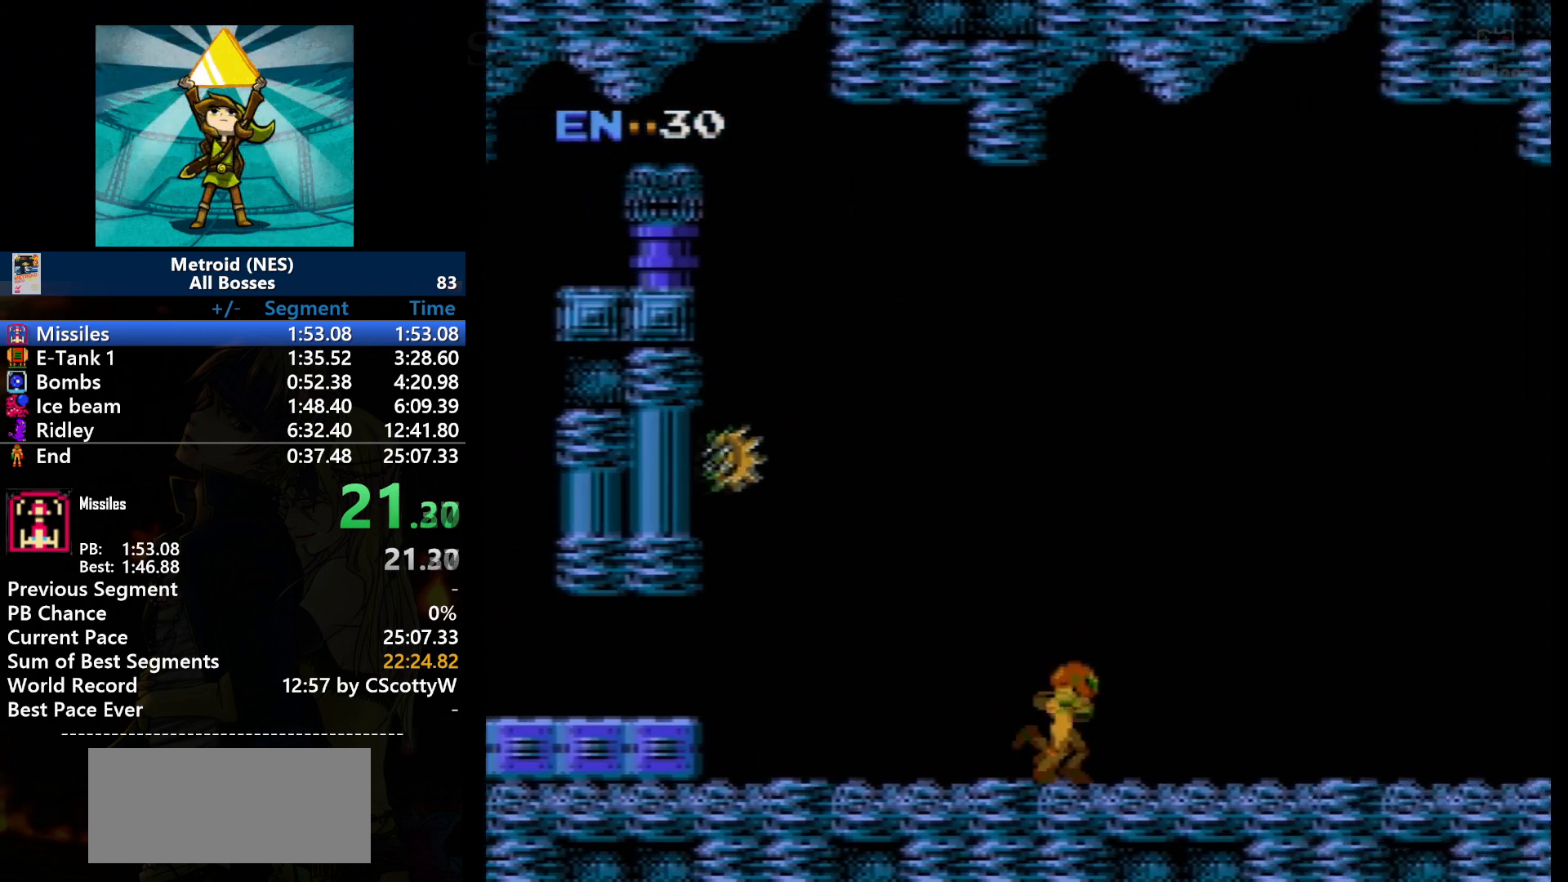
Gameplay with a controller (Nintendo layout); each line is a JSON object with the inputs held at the frame after it. "events" lists button and stick changes between this image and that frame as [ms after this image, input, new state], when the widget could be followed in between. Not read: L3 R3.
{"buttons": ["DPAD_RIGHT"], "events": []}
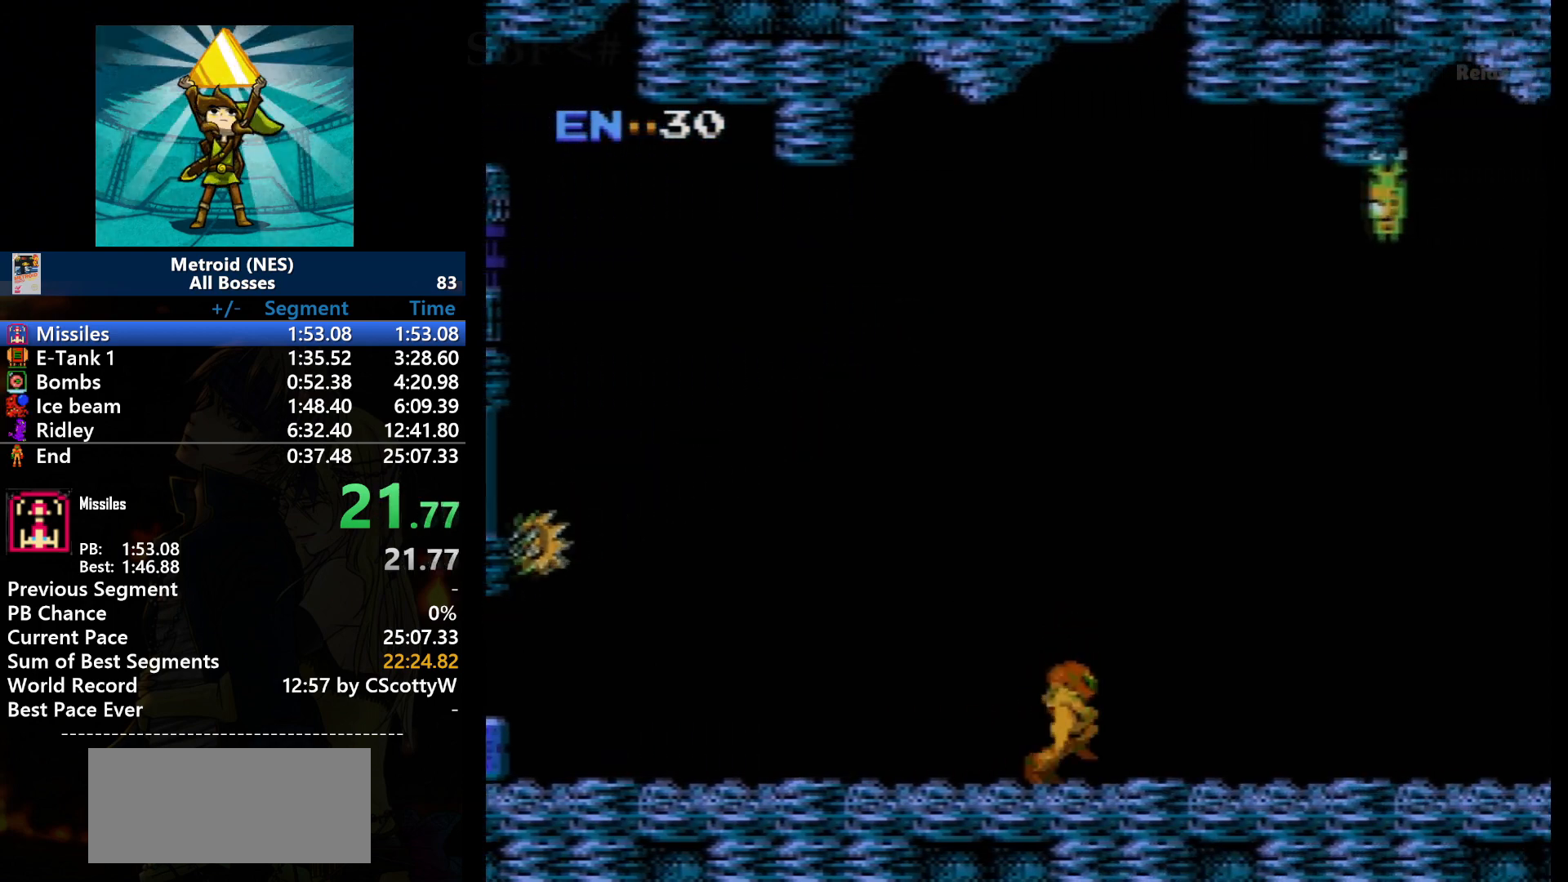
{"buttons": ["DPAD_RIGHT"], "events": []}
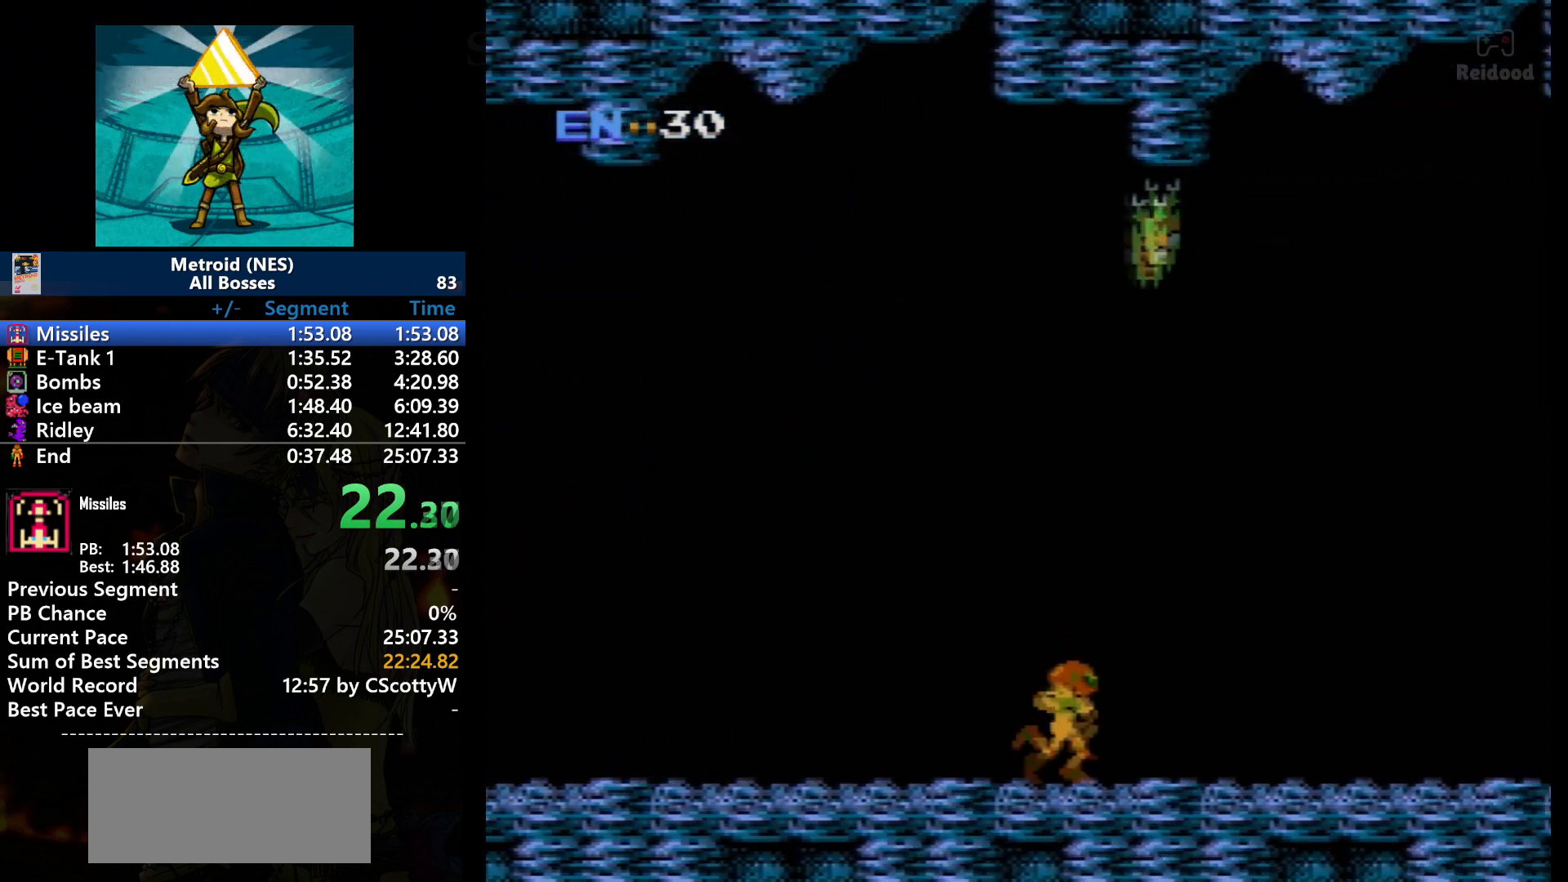
{"buttons": ["DPAD_RIGHT"], "events": []}
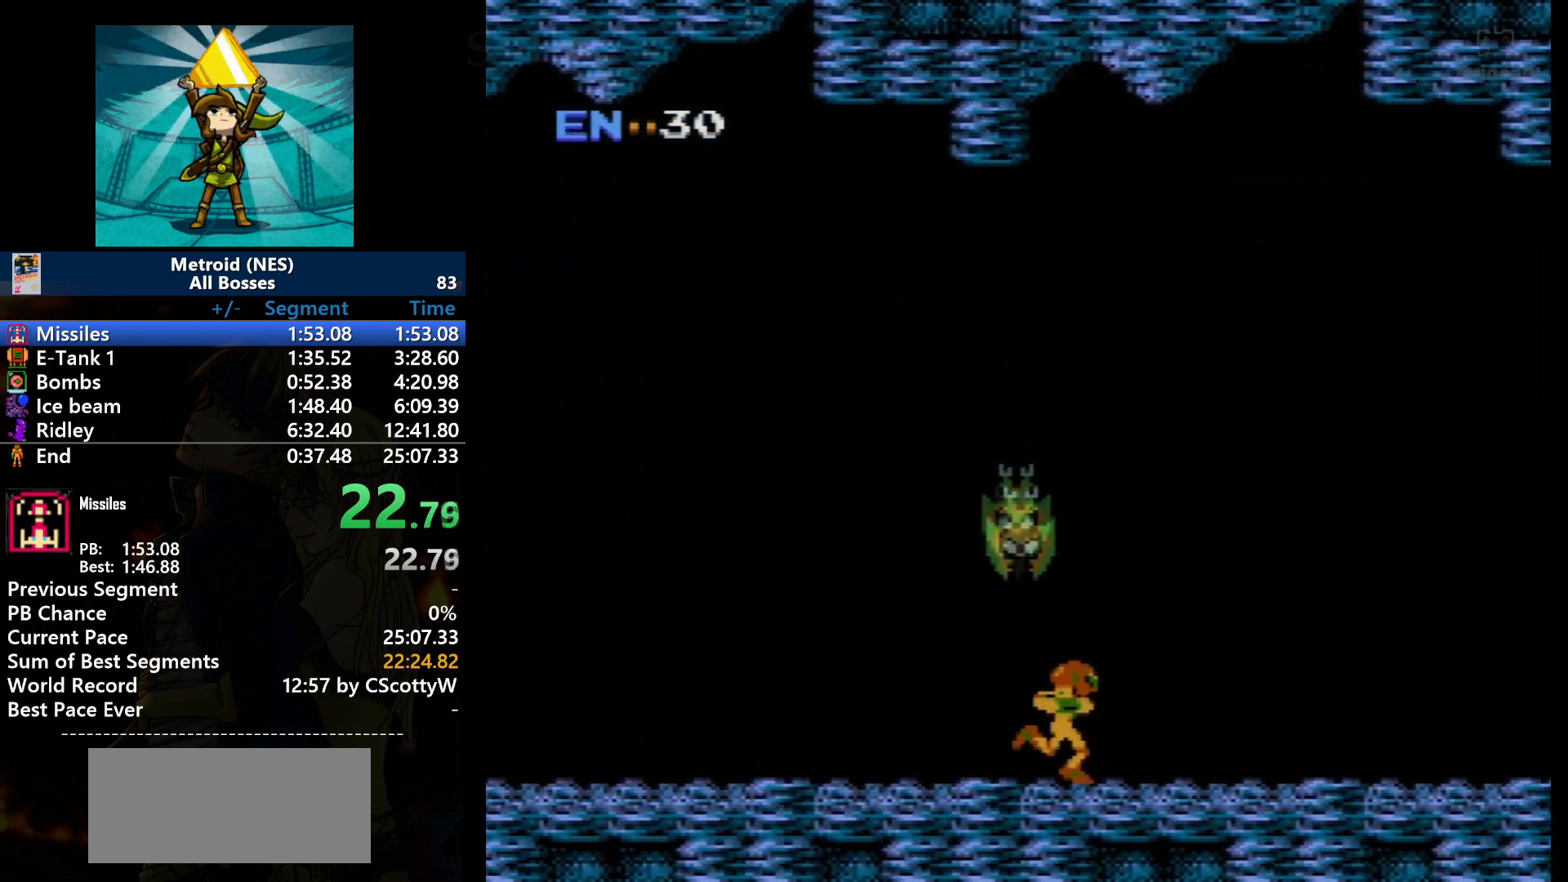
{"buttons": ["DPAD_RIGHT"], "events": []}
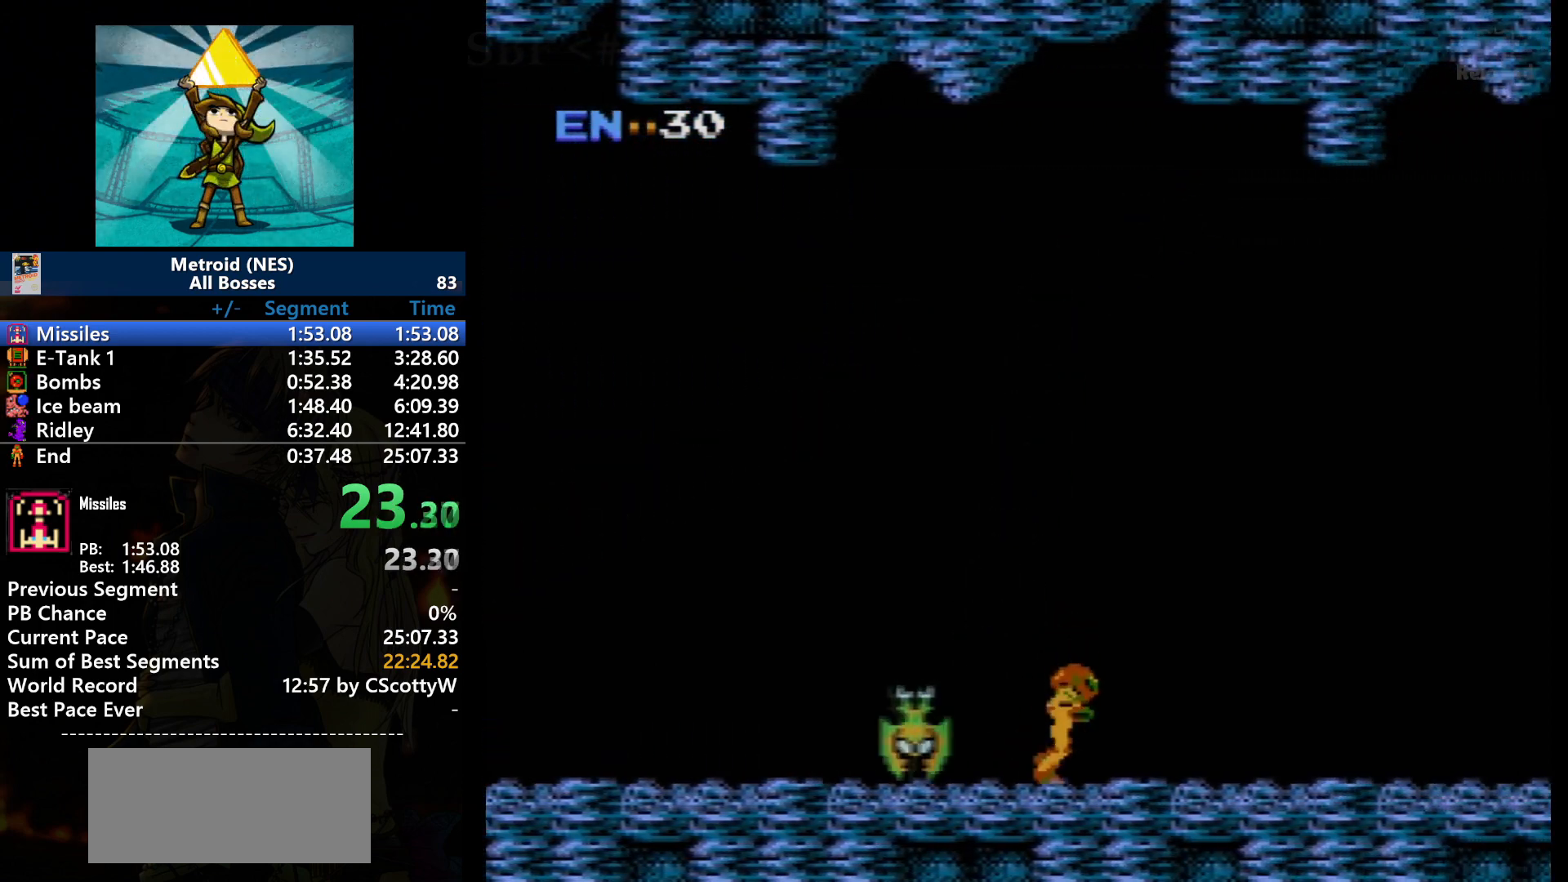
{"buttons": ["DPAD_RIGHT"], "events": []}
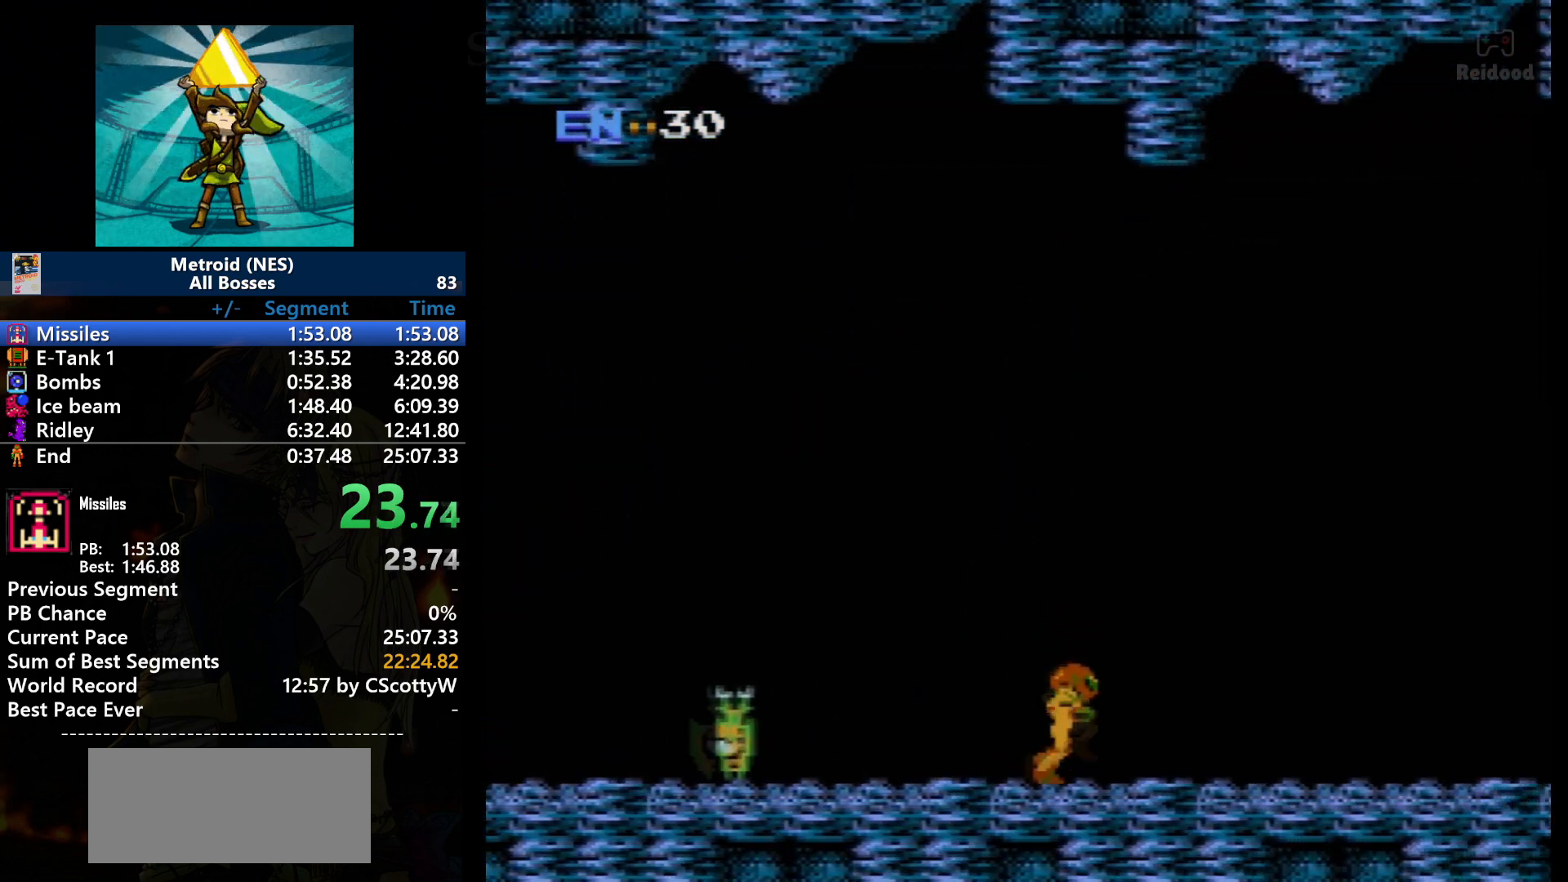
{"buttons": ["DPAD_RIGHT"], "events": []}
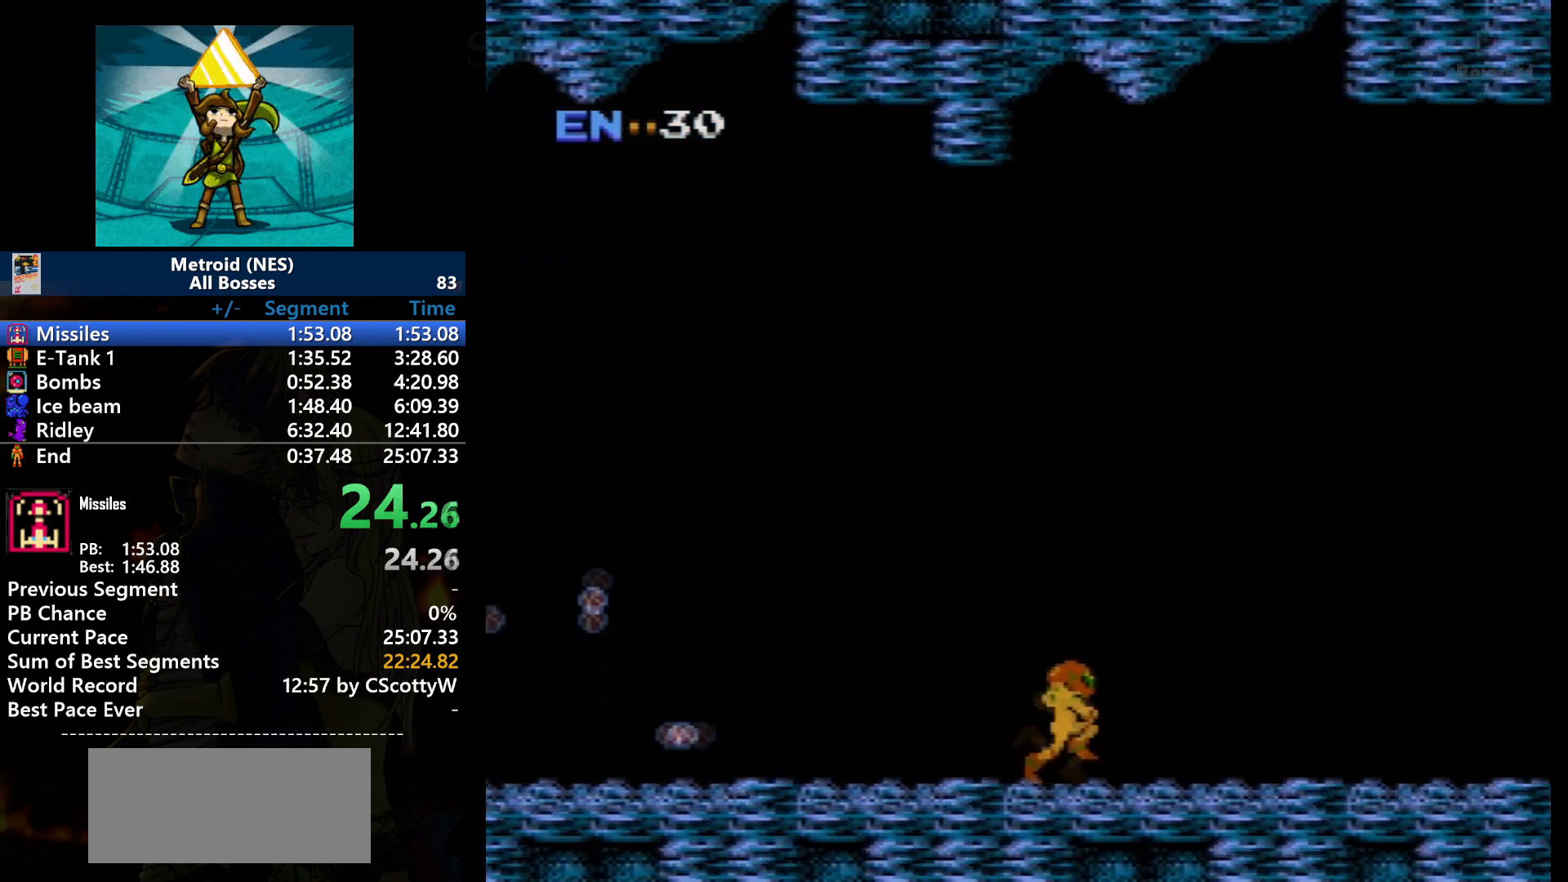
{"buttons": ["DPAD_RIGHT"], "events": []}
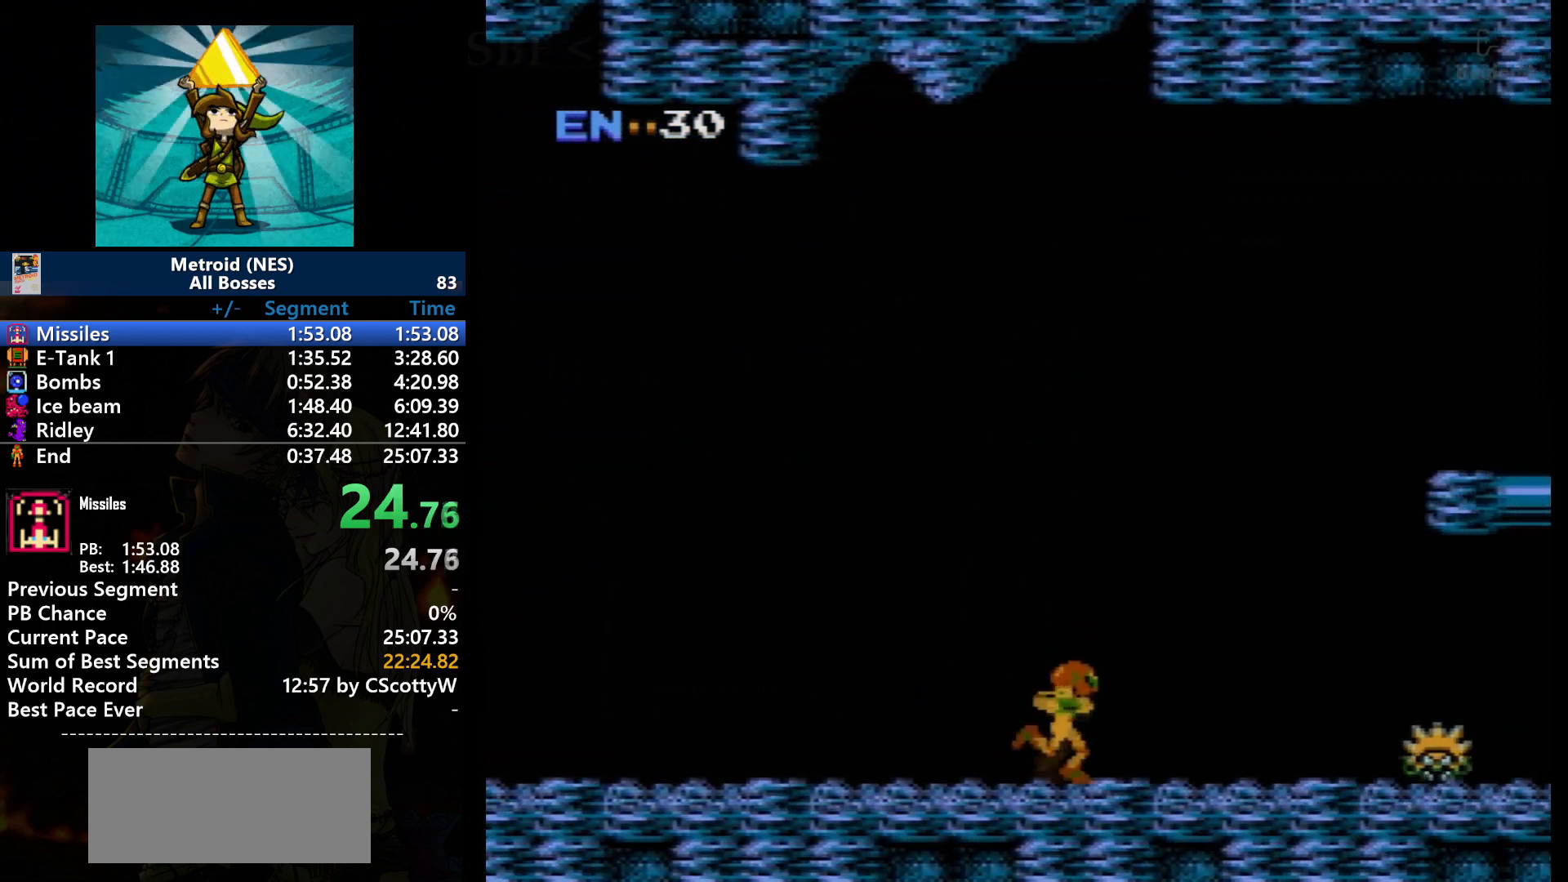
{"buttons": ["DPAD_RIGHT"], "events": []}
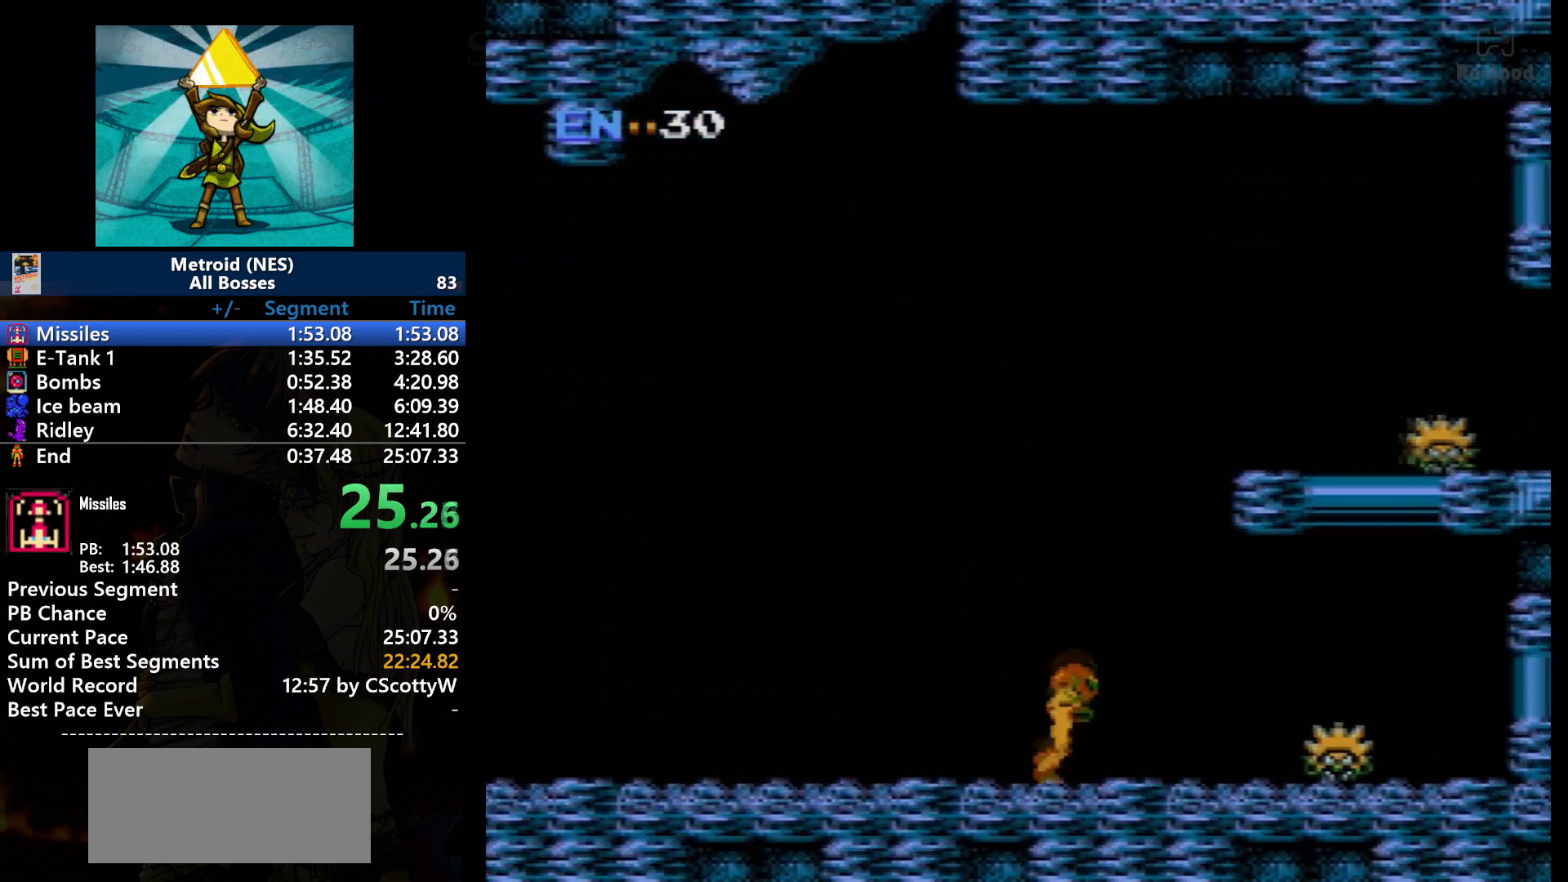
{"buttons": ["A", "DPAD_RIGHT"], "events": [[233, "A", "down"]]}
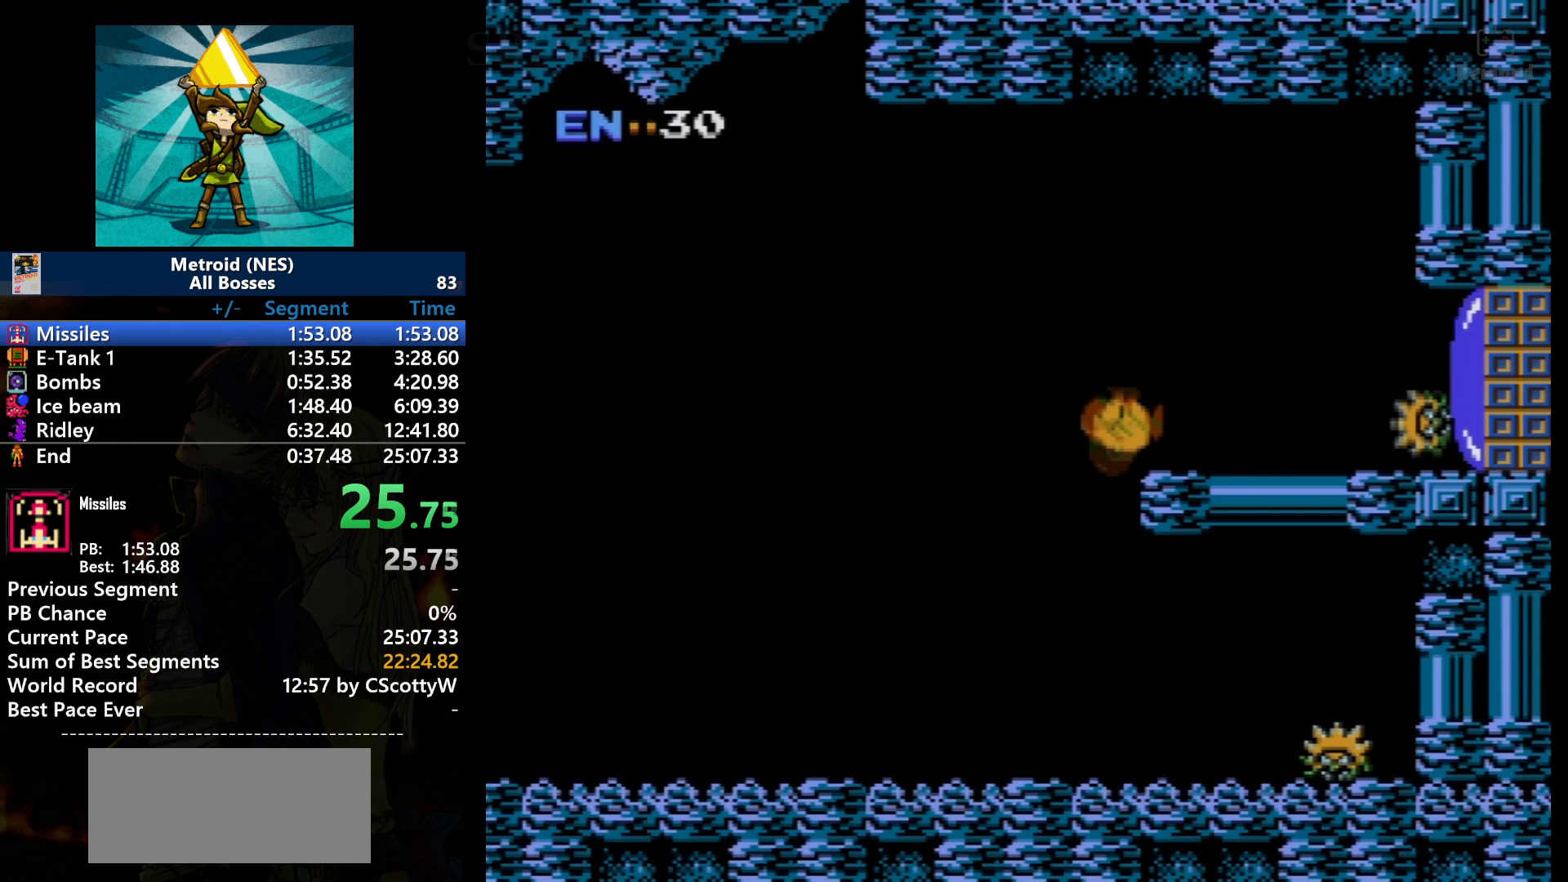
{"buttons": ["DPAD_RIGHT"], "events": [[434, "A", "up"]]}
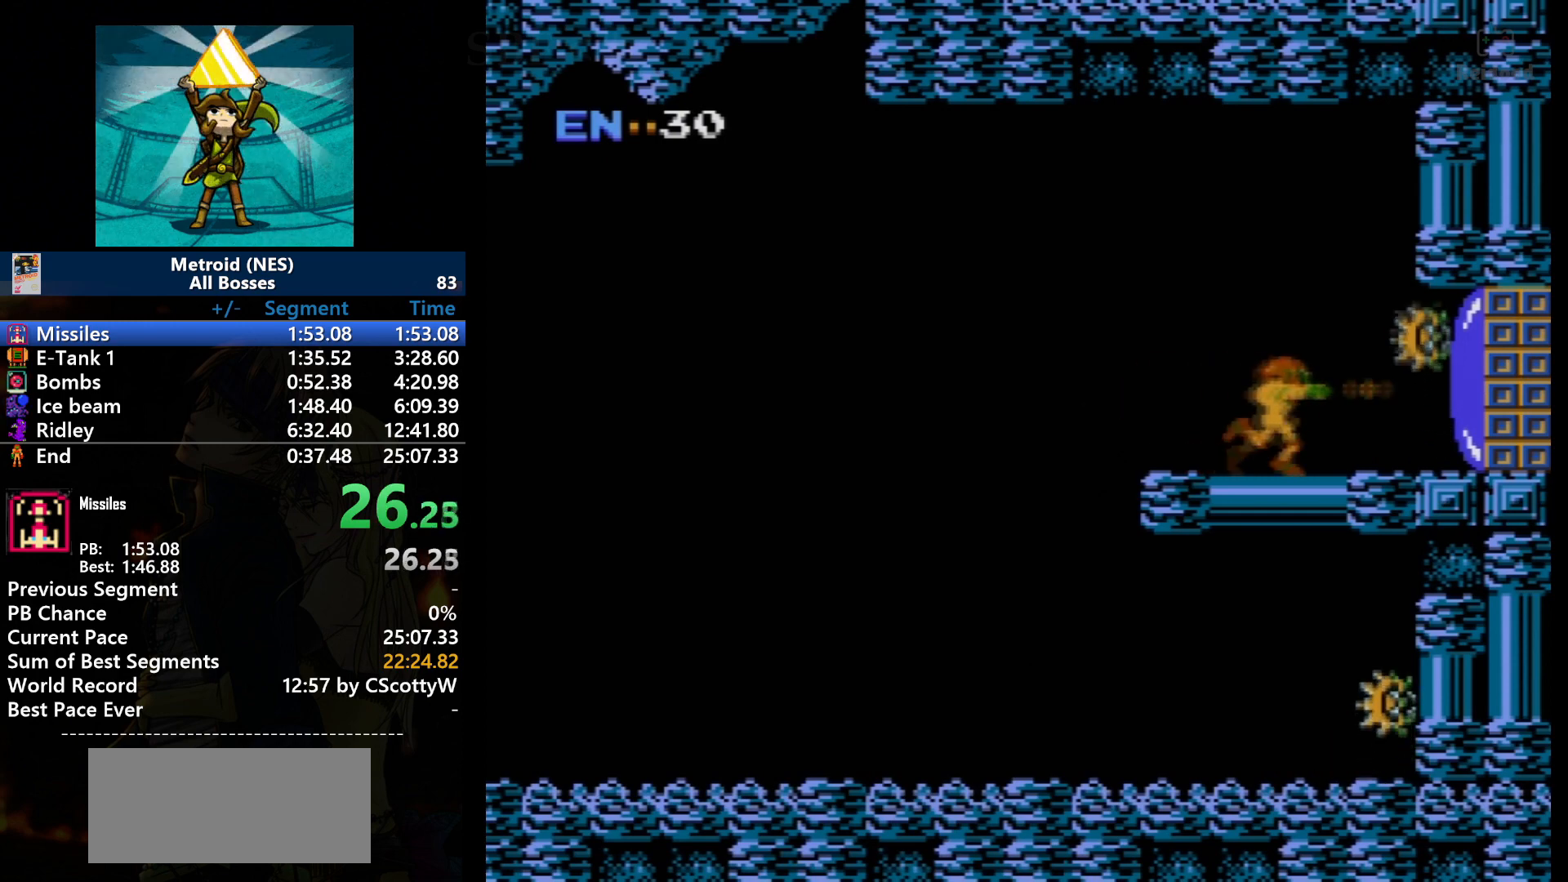
{"buttons": ["B", "DPAD_RIGHT"], "events": [[134, "B", "down"], [234, "B", "up"], [301, "B", "down"]]}
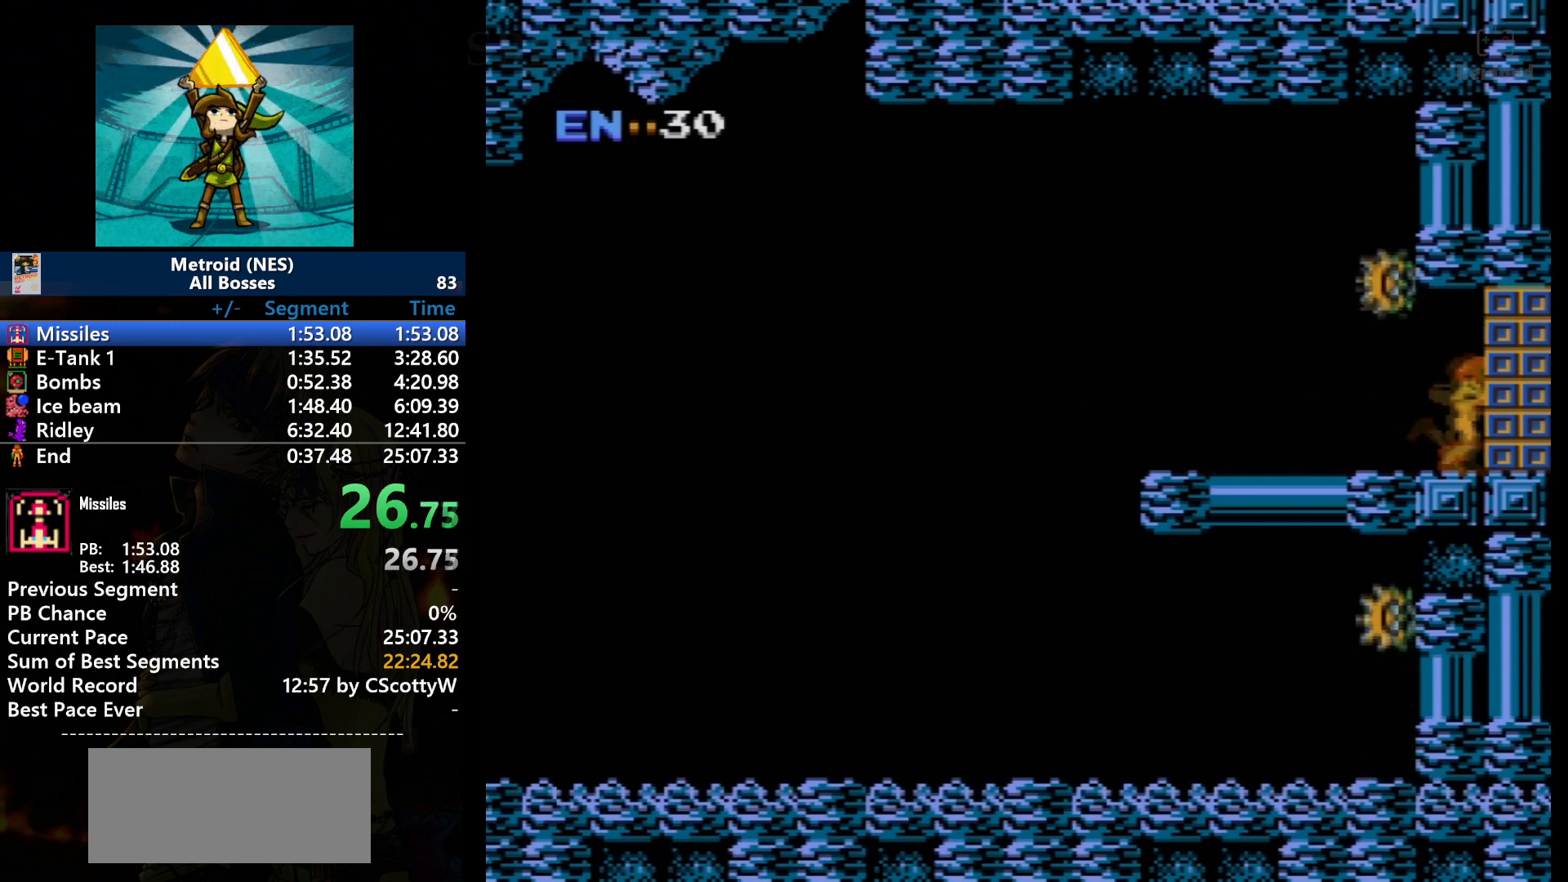
{"buttons": ["DPAD_RIGHT"], "events": [[67, "B", "up"]]}
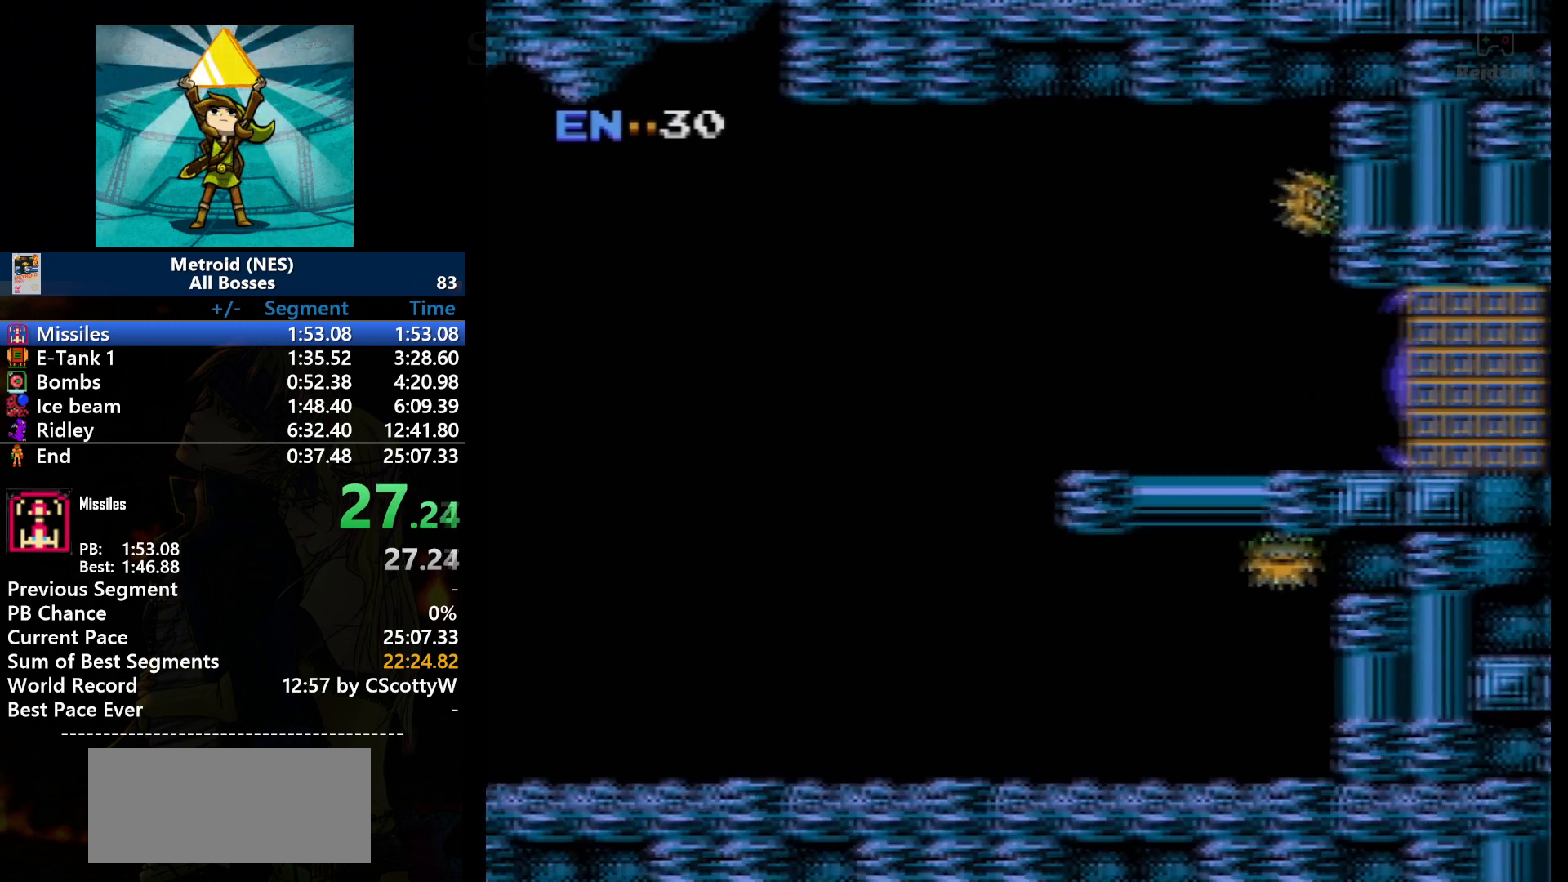
{"buttons": [], "events": [[66, "DPAD_RIGHT", "up"]]}
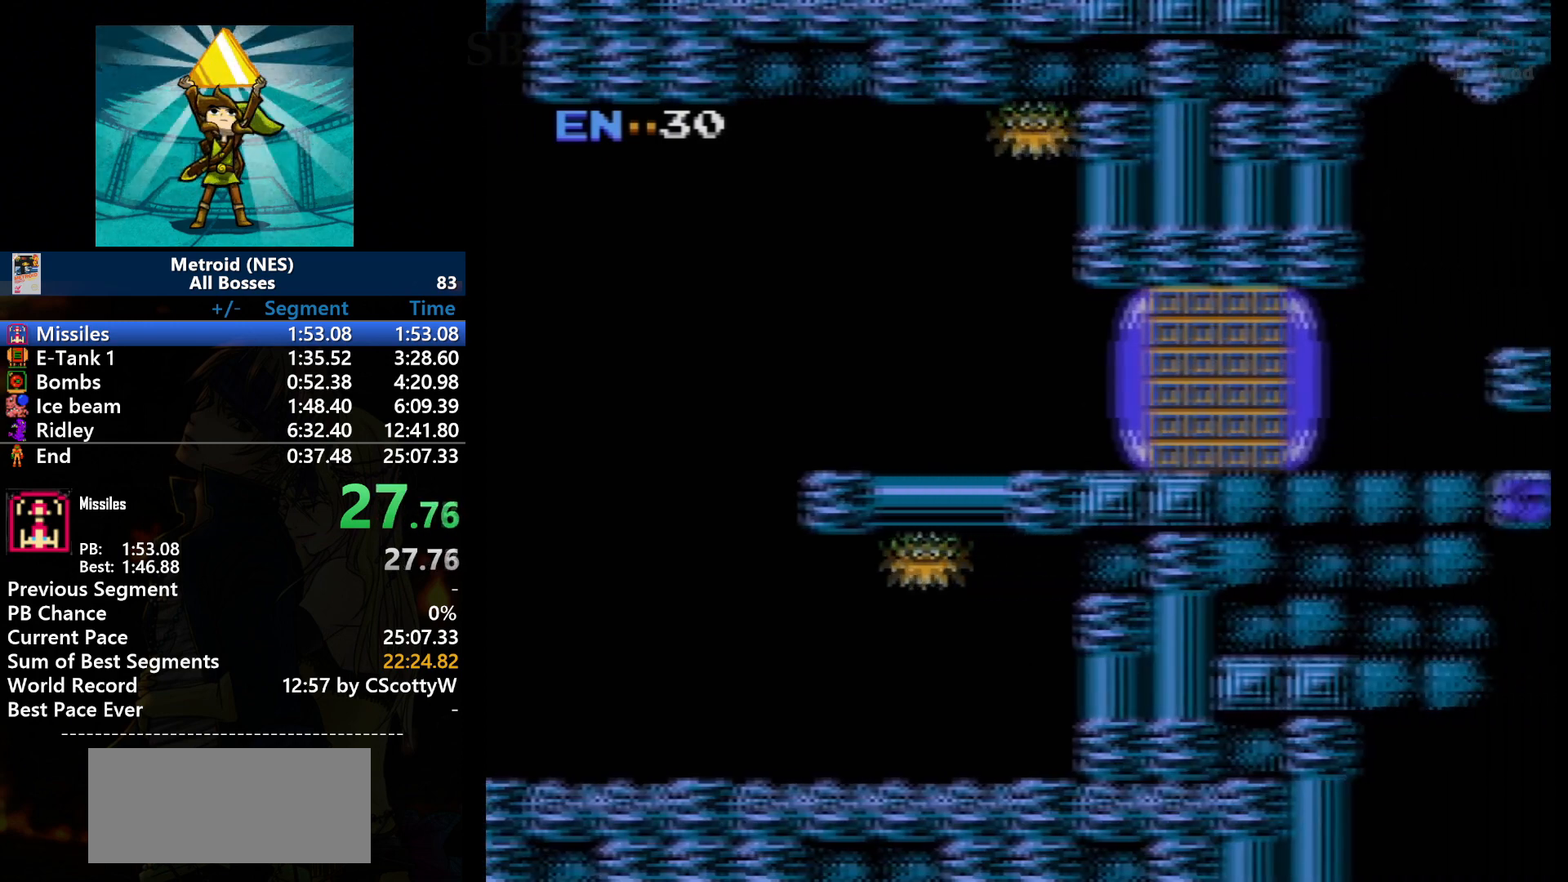
{"buttons": [], "events": []}
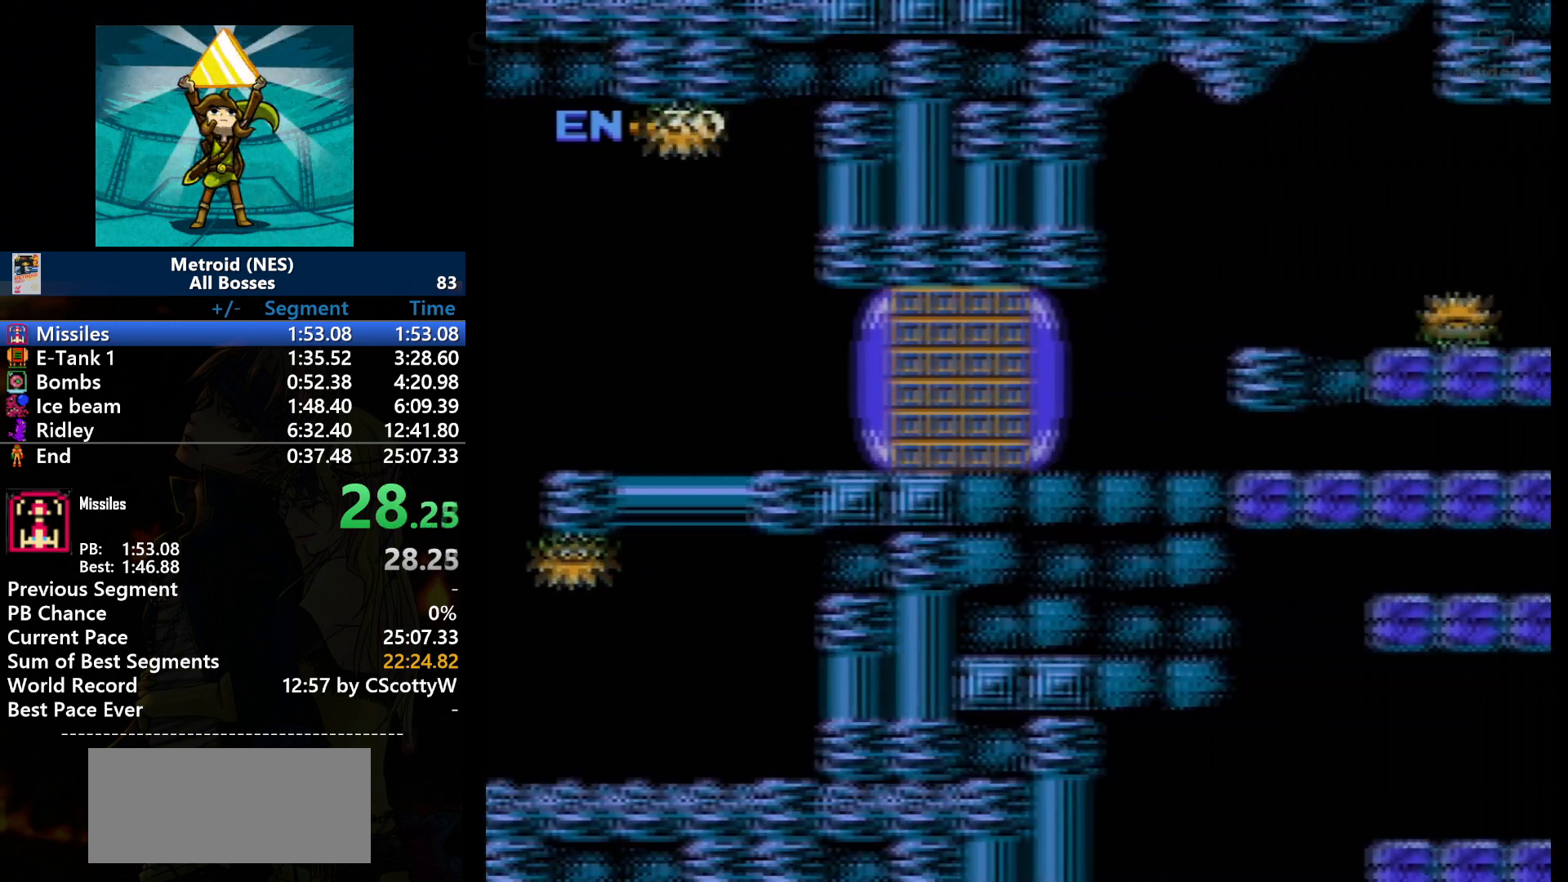
{"buttons": [], "events": []}
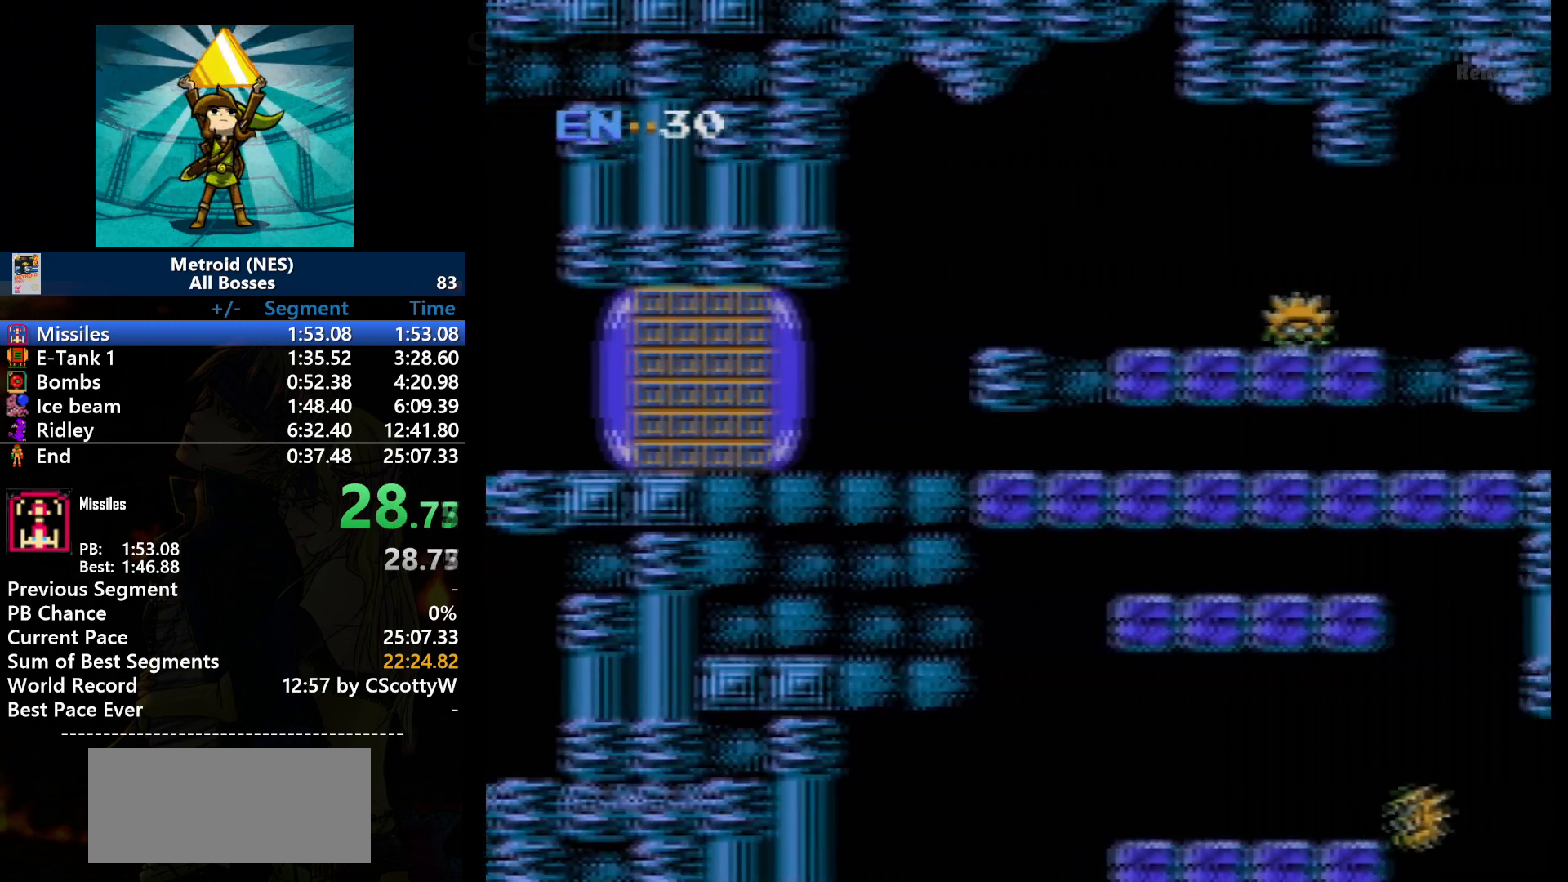
{"buttons": [], "events": []}
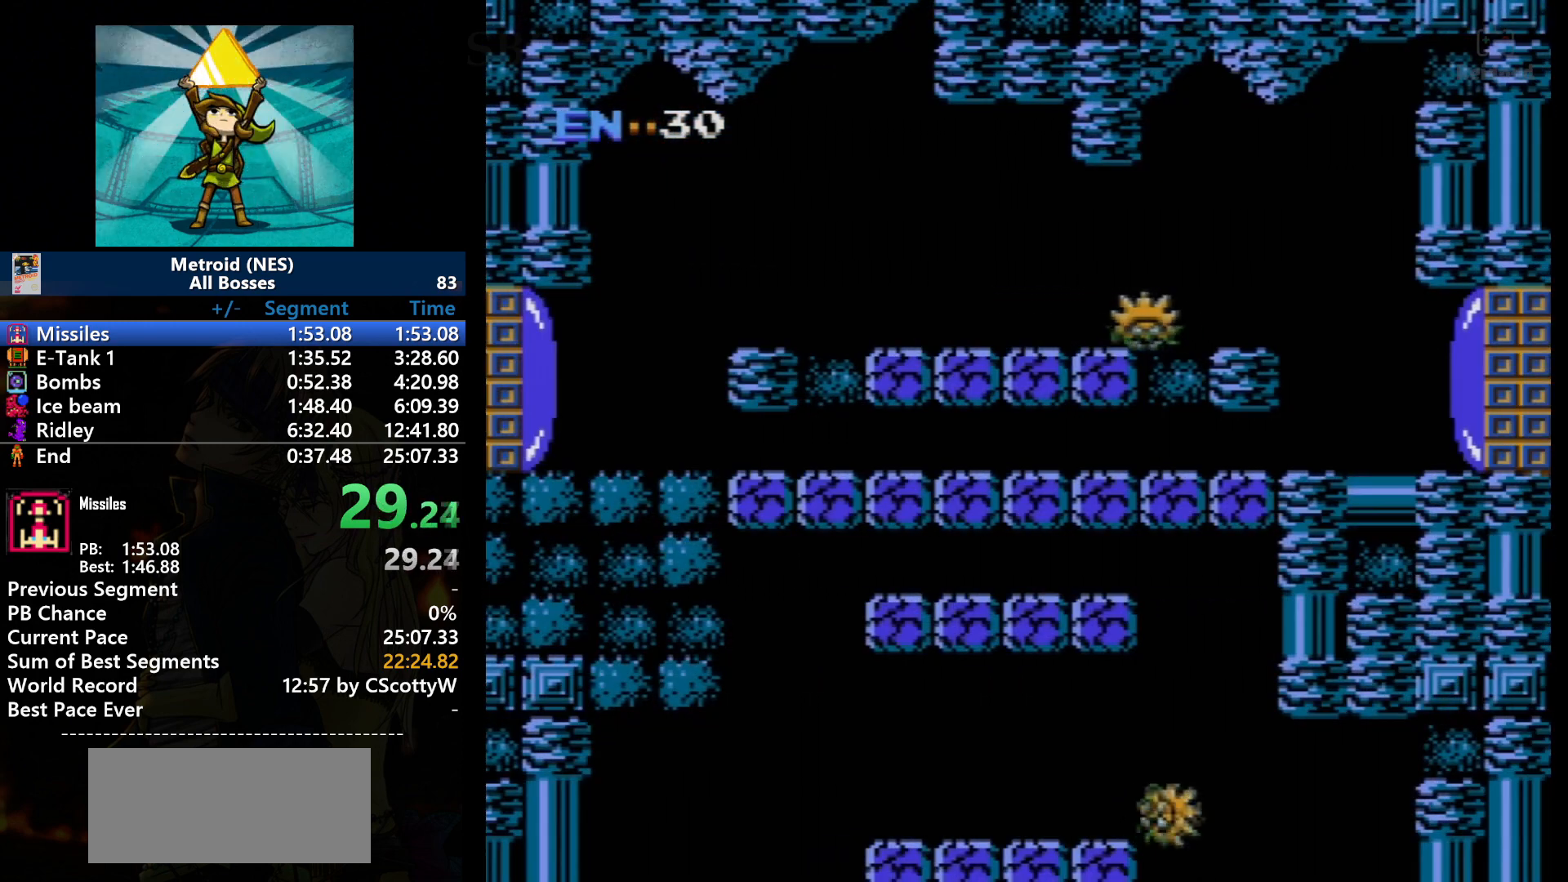
{"buttons": ["DPAD_RIGHT"], "events": [[100, "DPAD_RIGHT", "down"]]}
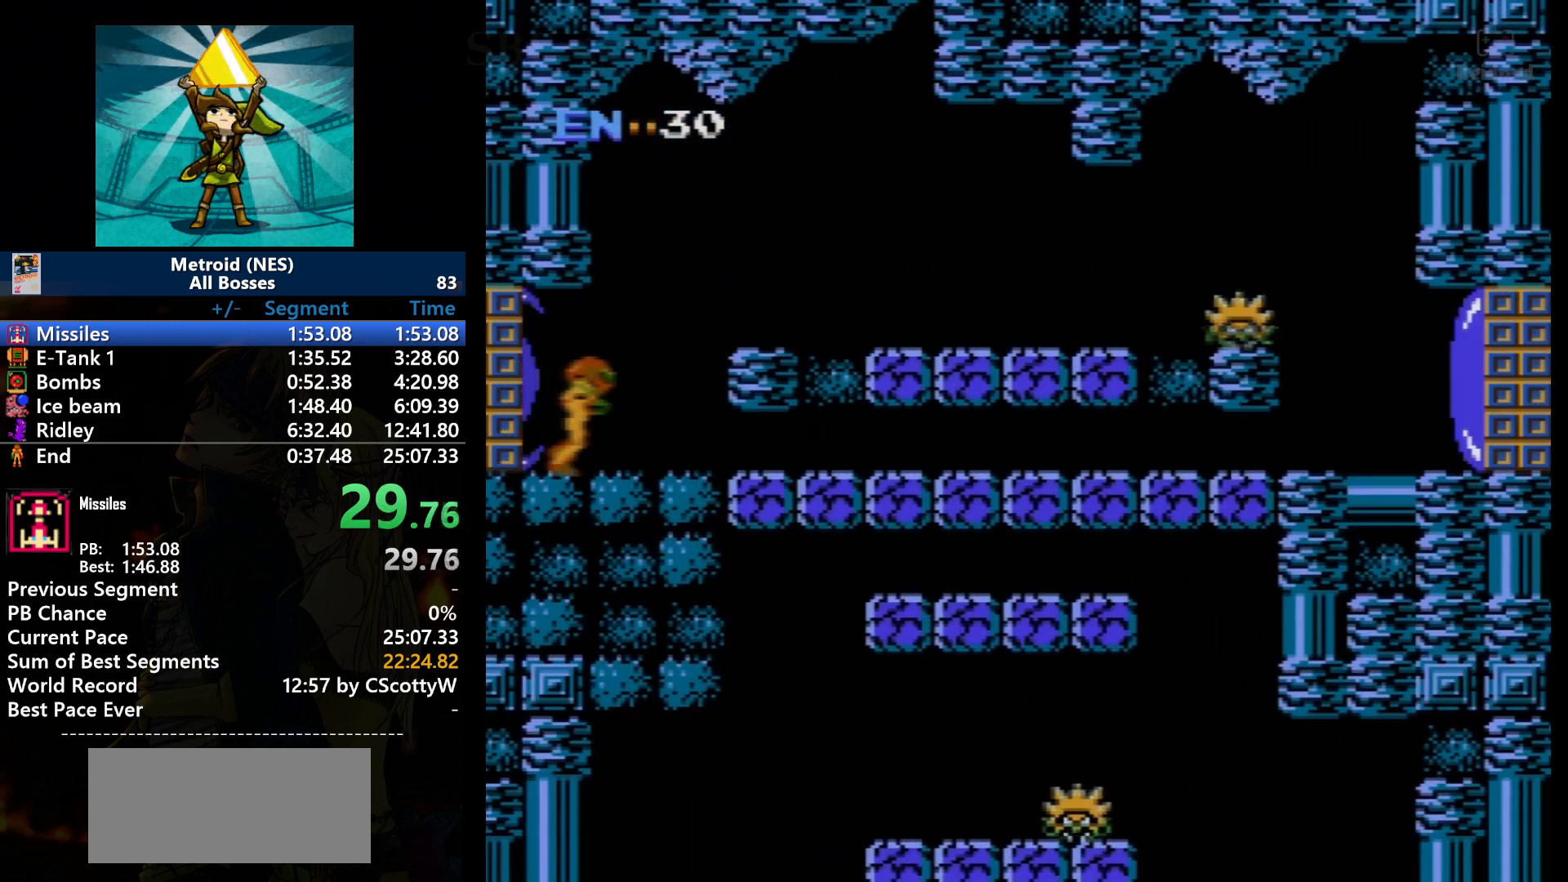
{"buttons": ["A", "DPAD_RIGHT"], "events": [[400, "A", "down"]]}
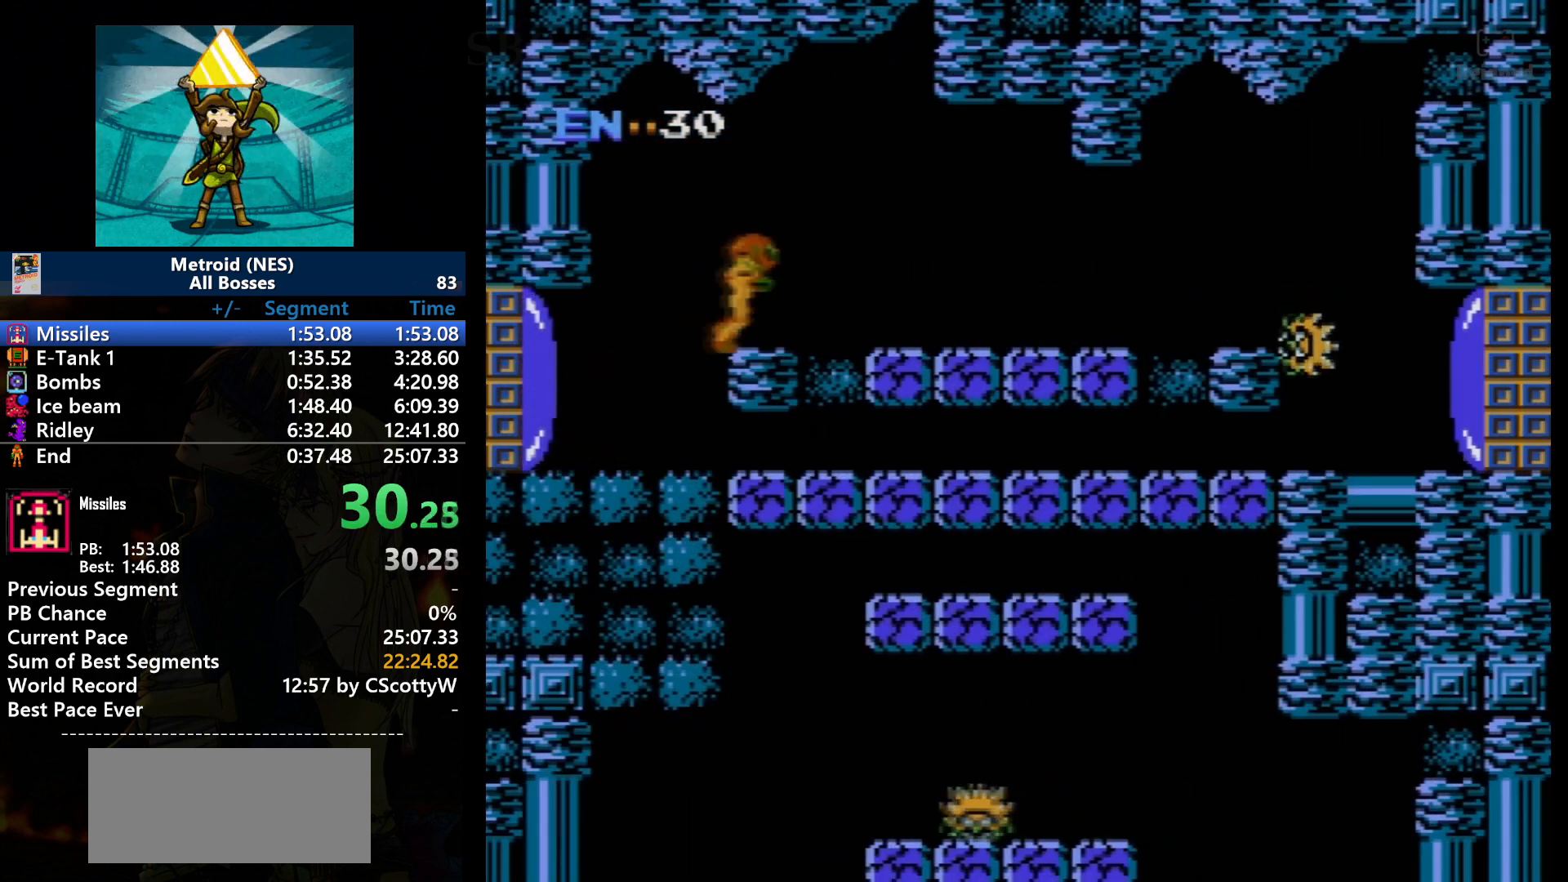
{"buttons": ["DPAD_RIGHT"], "events": [[100, "A", "up"]]}
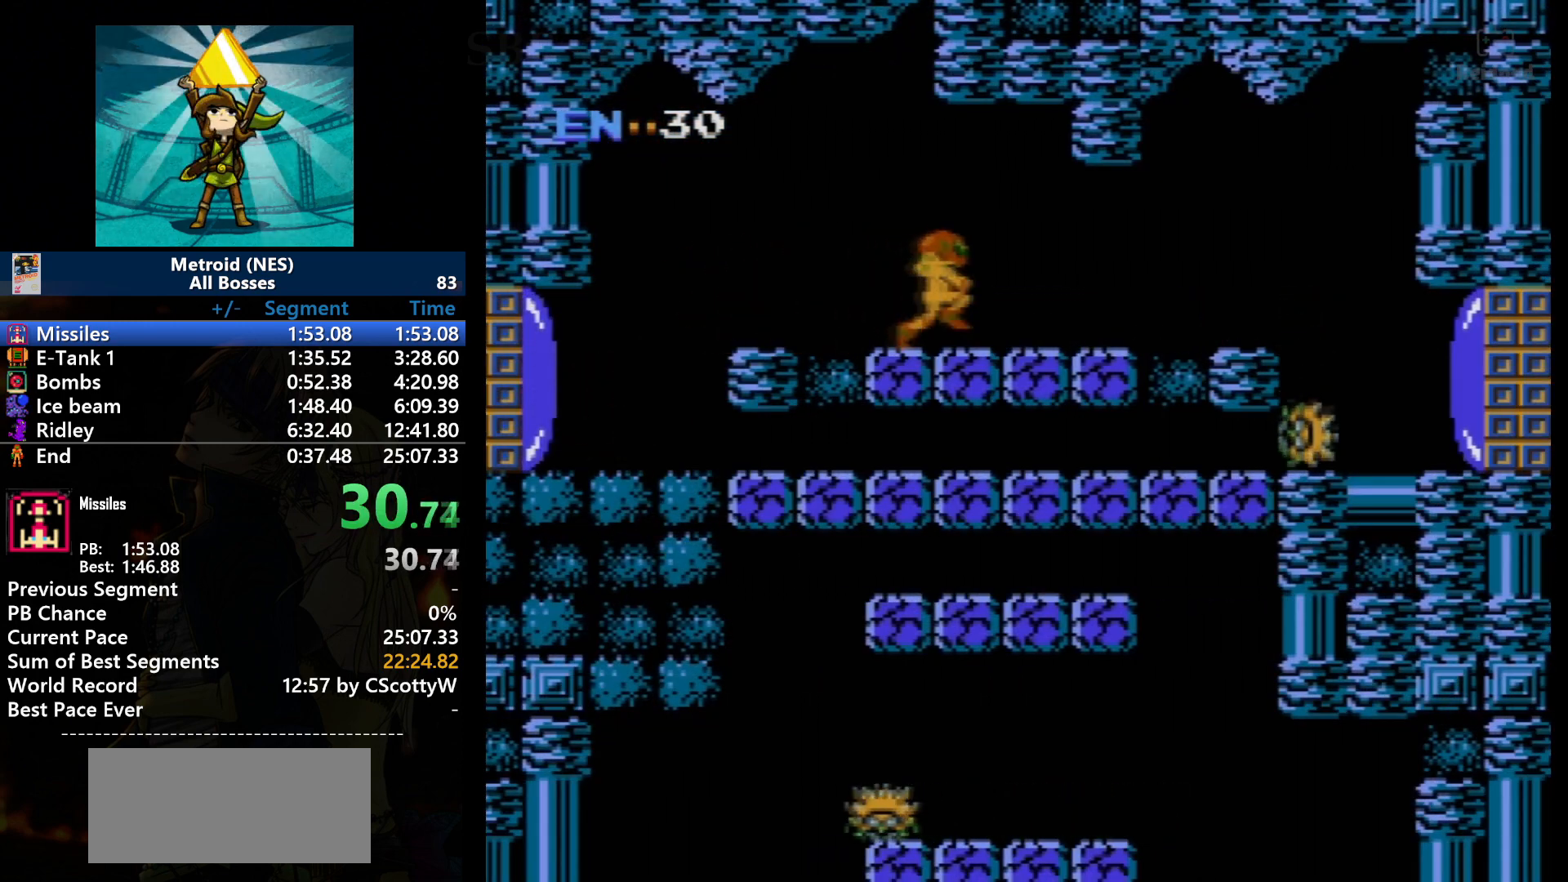
{"buttons": ["DPAD_RIGHT"], "events": []}
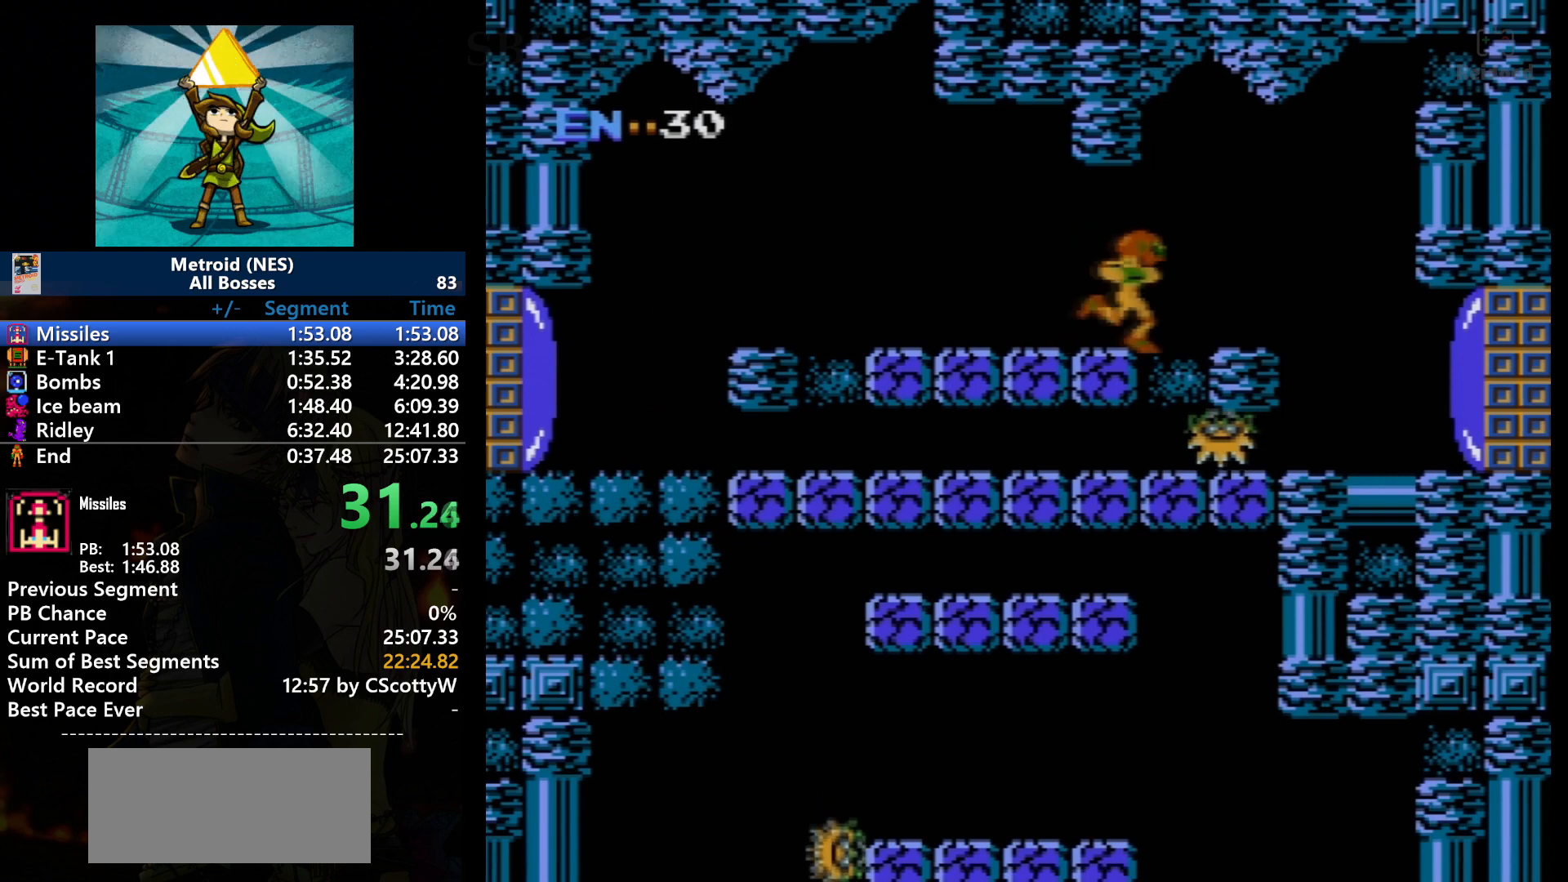
{"buttons": ["DPAD_RIGHT"], "events": []}
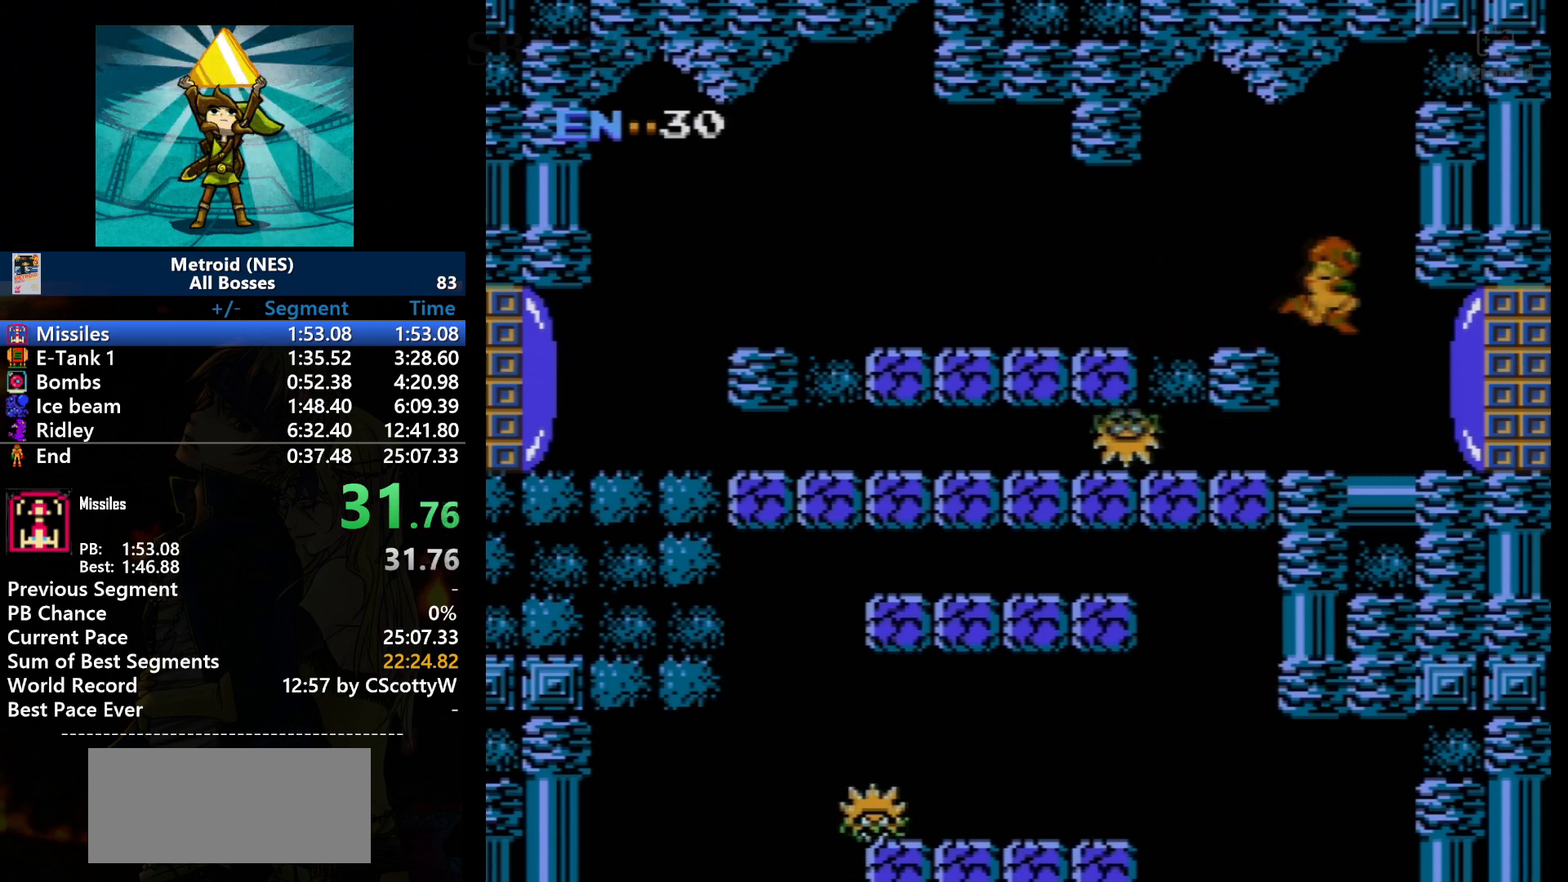
{"buttons": ["B", "DPAD_RIGHT"], "events": [[400, "B", "down"]]}
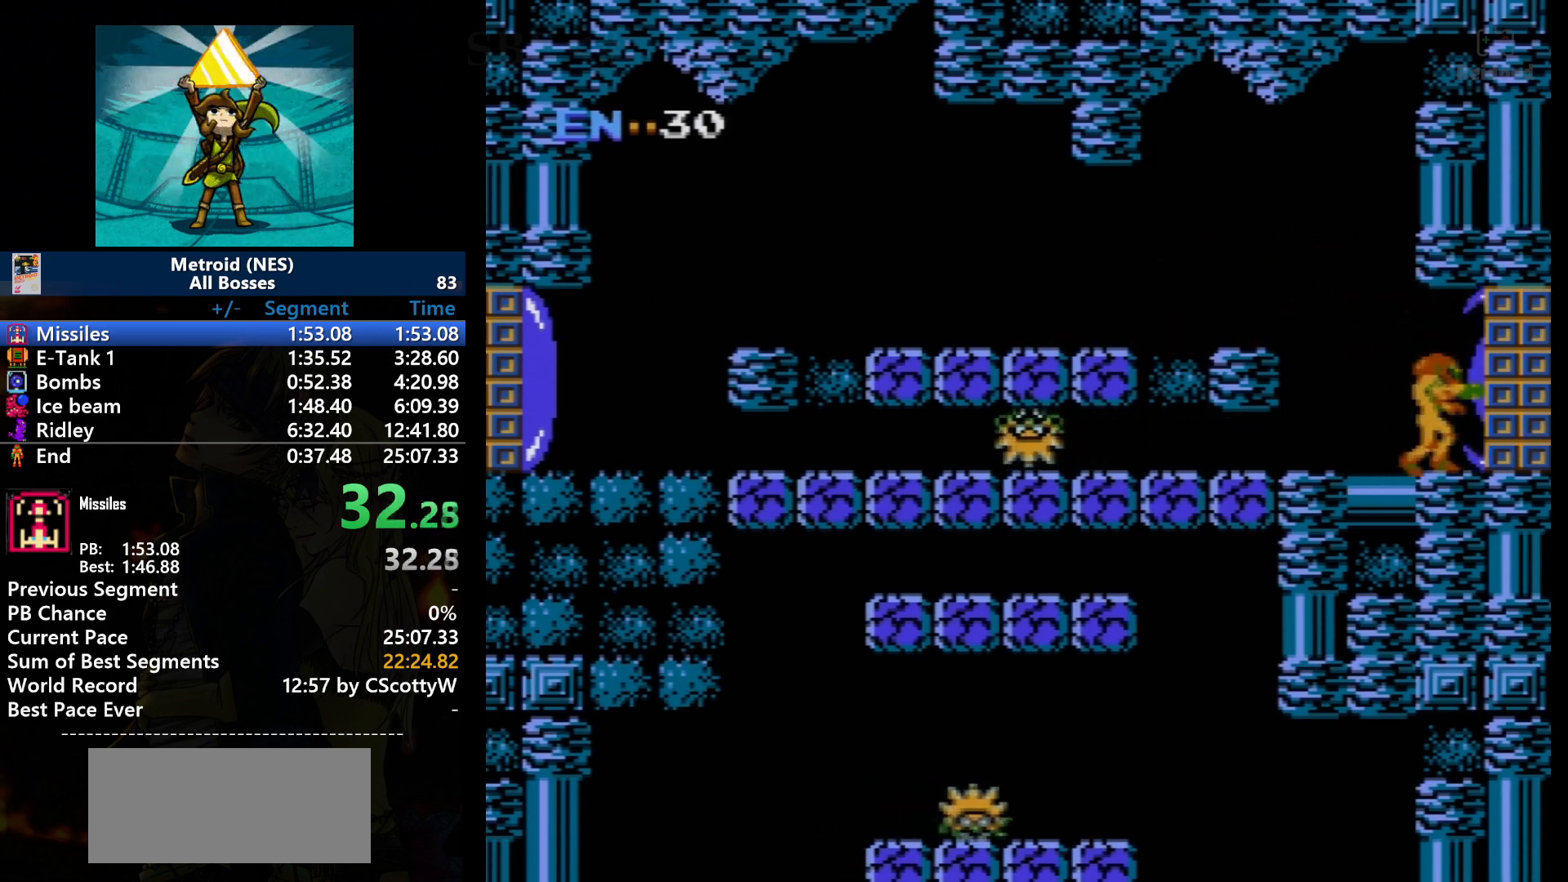
{"buttons": ["DPAD_RIGHT"], "events": [[67, "B", "up"]]}
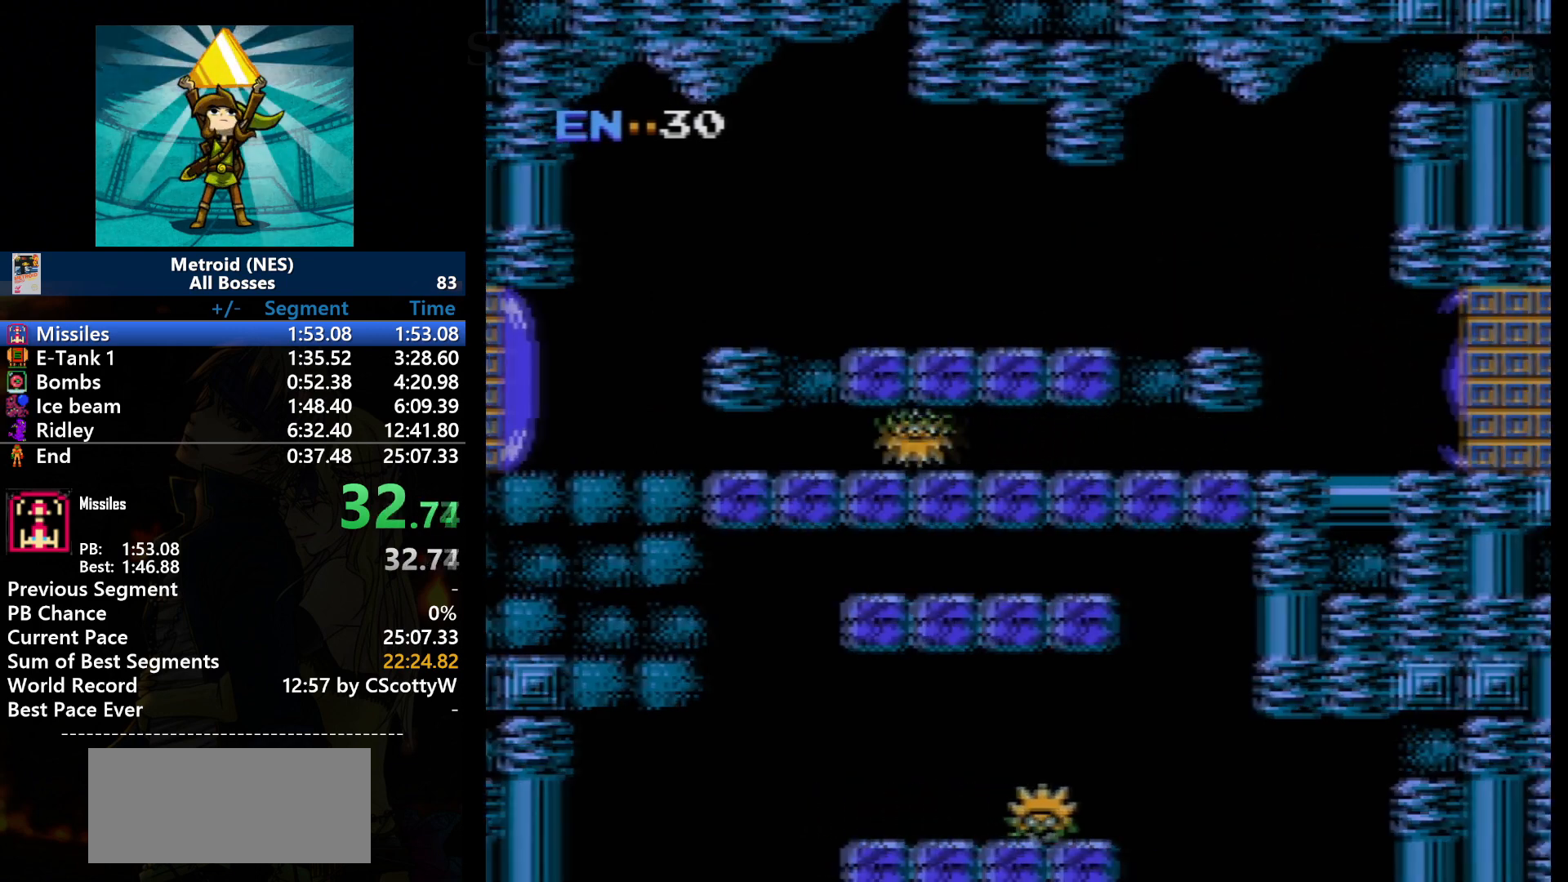
{"buttons": [], "events": [[234, "DPAD_RIGHT", "up"]]}
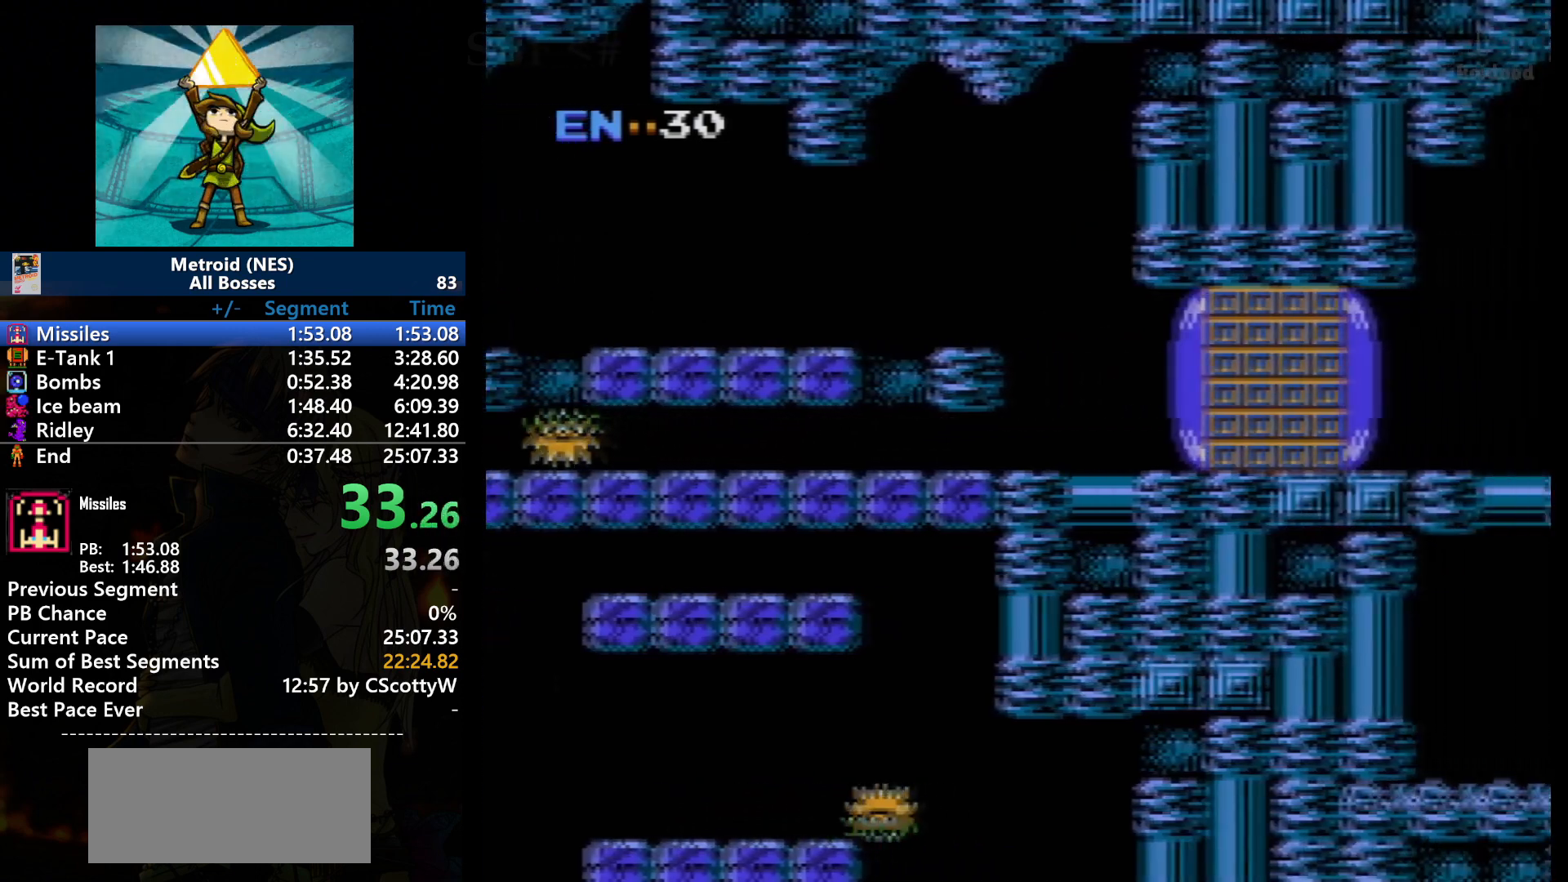
{"buttons": [], "events": []}
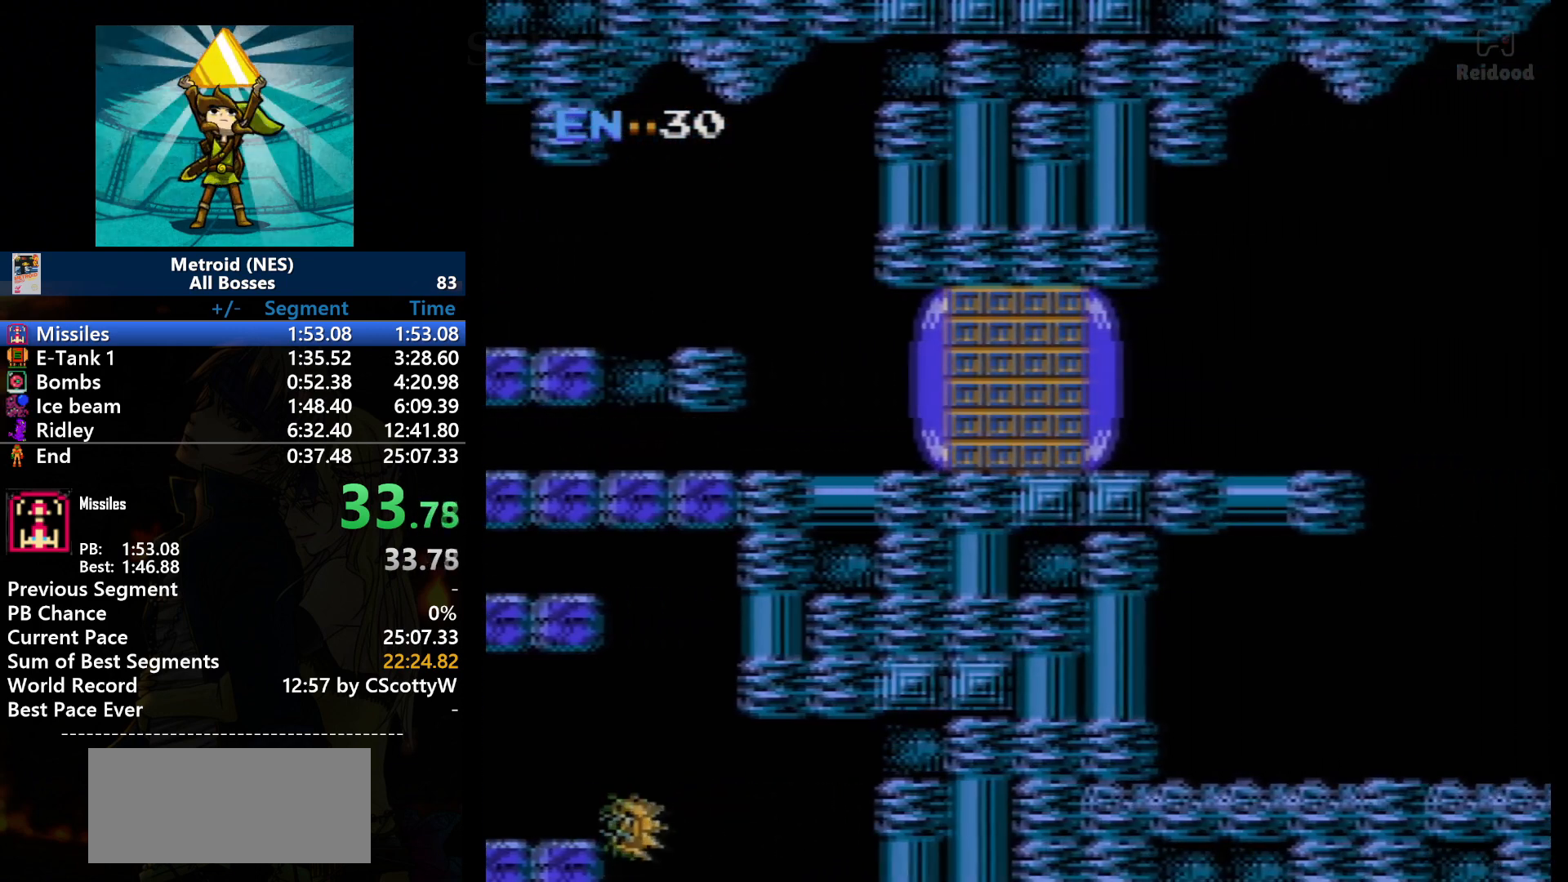
{"buttons": [], "events": []}
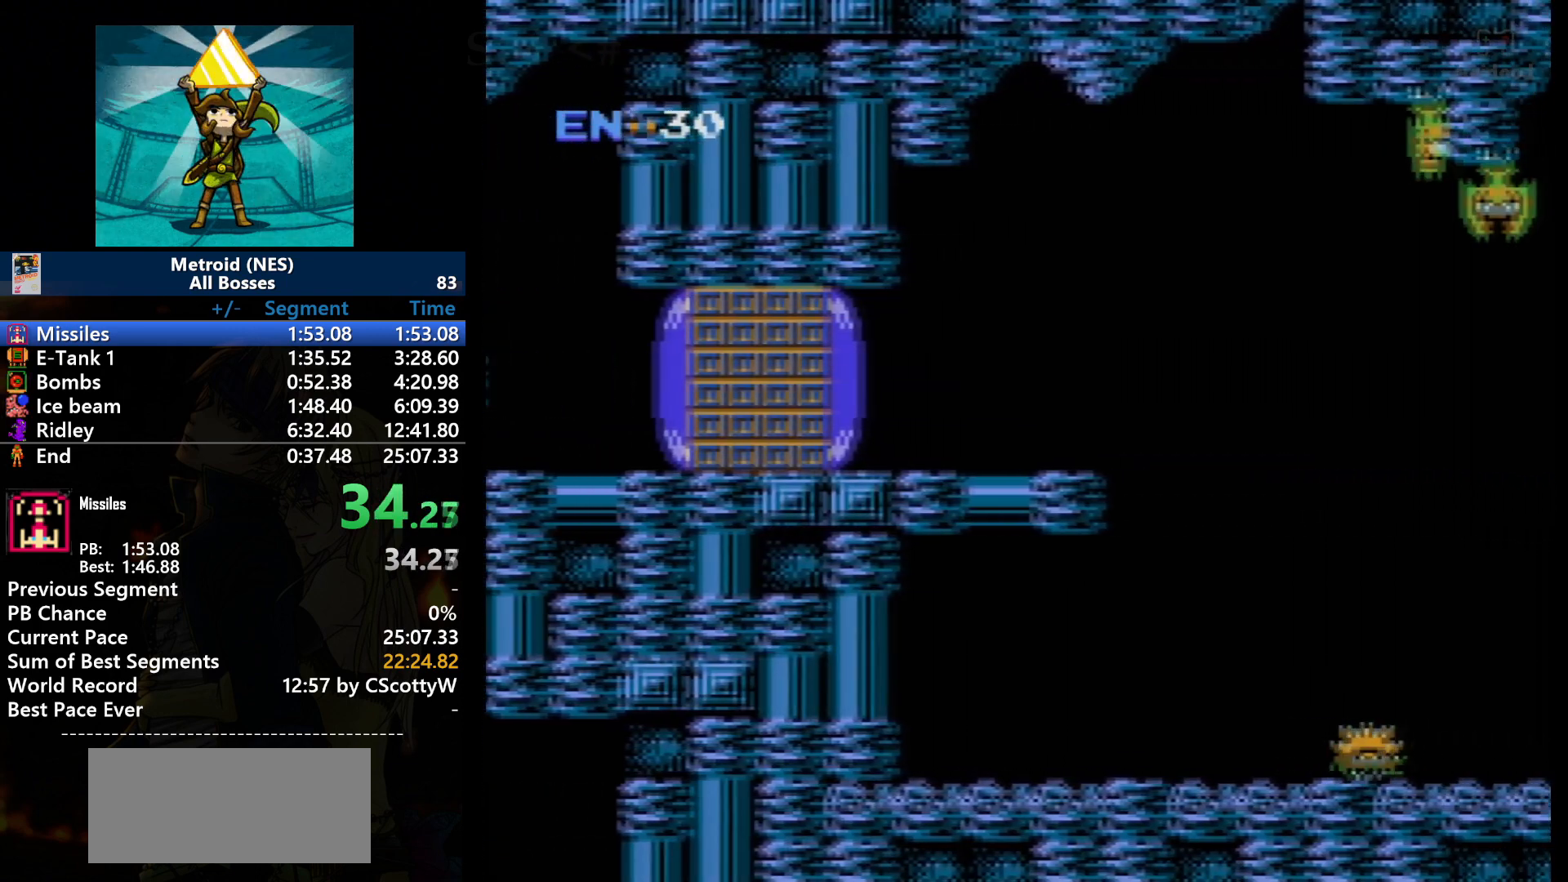
{"buttons": ["DPAD_RIGHT"], "events": [[334, "DPAD_RIGHT", "down"]]}
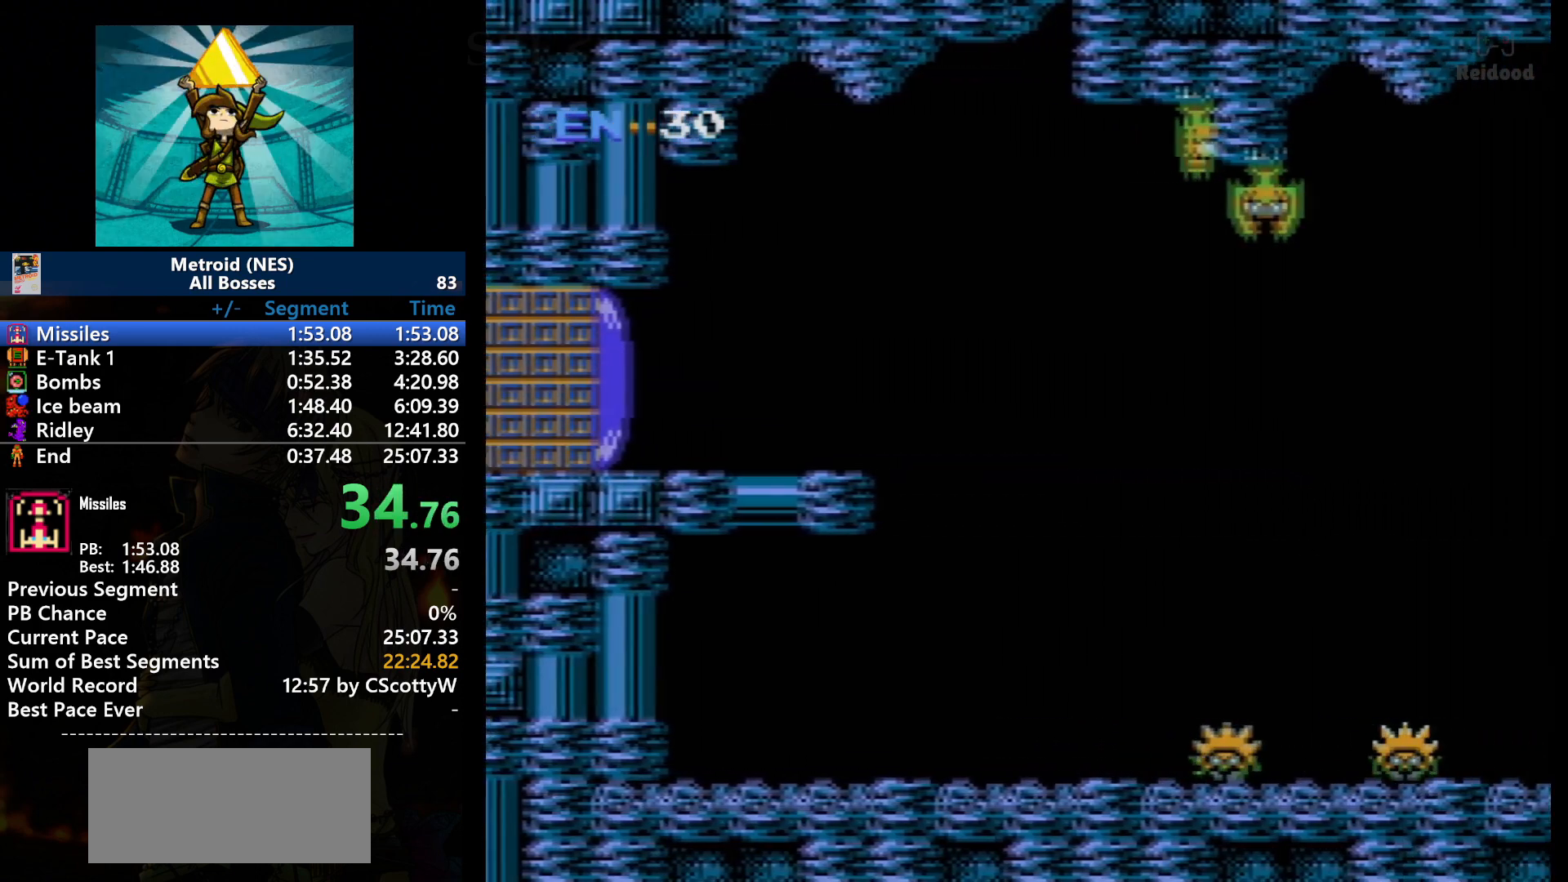
{"buttons": ["DPAD_RIGHT"], "events": []}
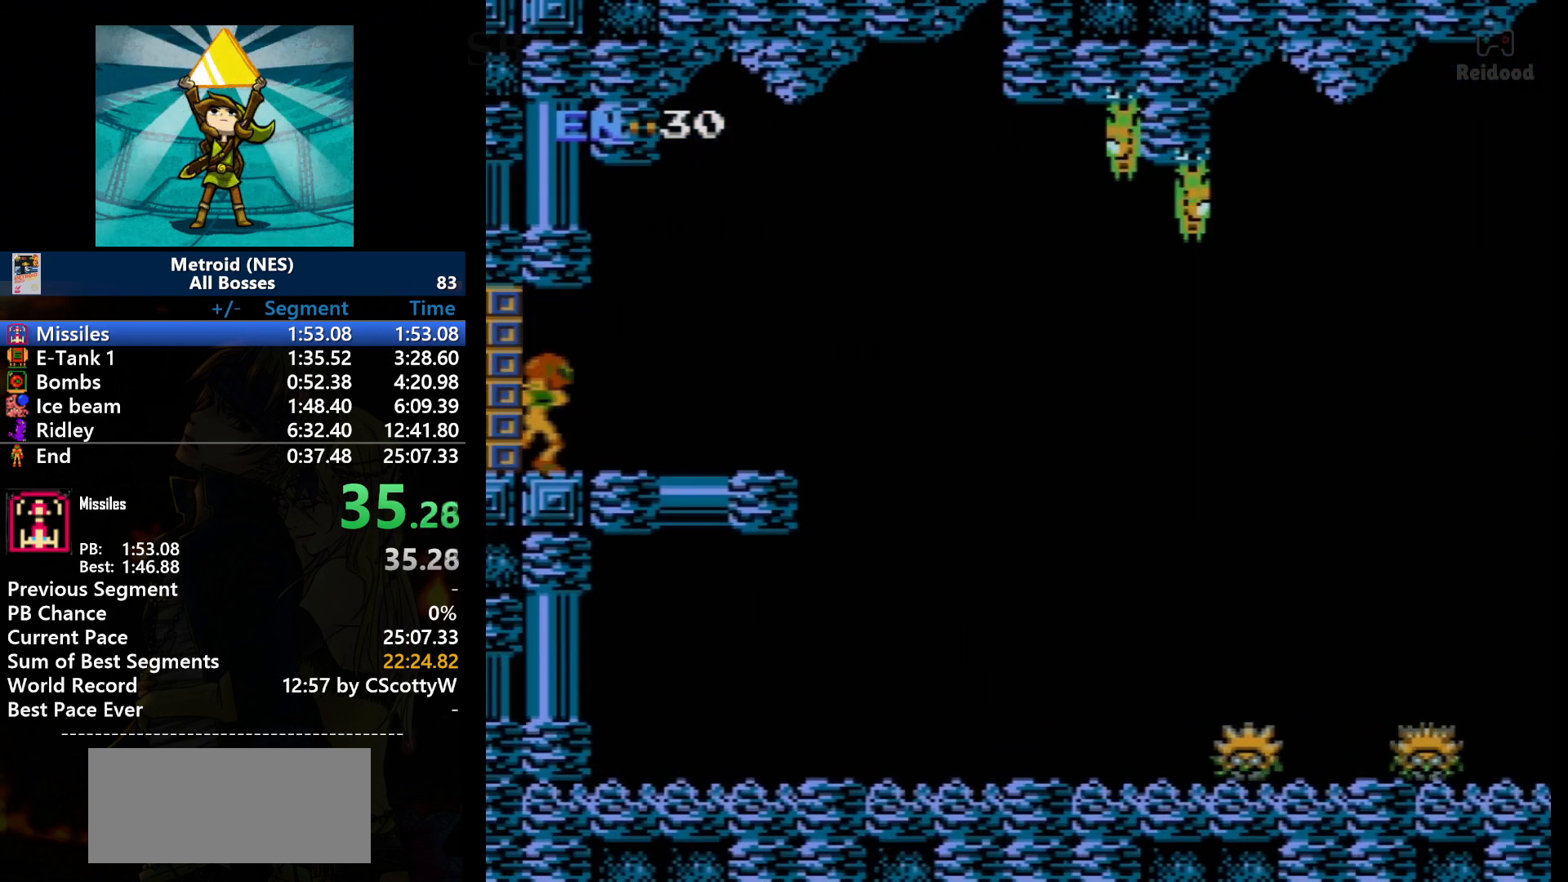
{"buttons": ["DPAD_RIGHT"], "events": []}
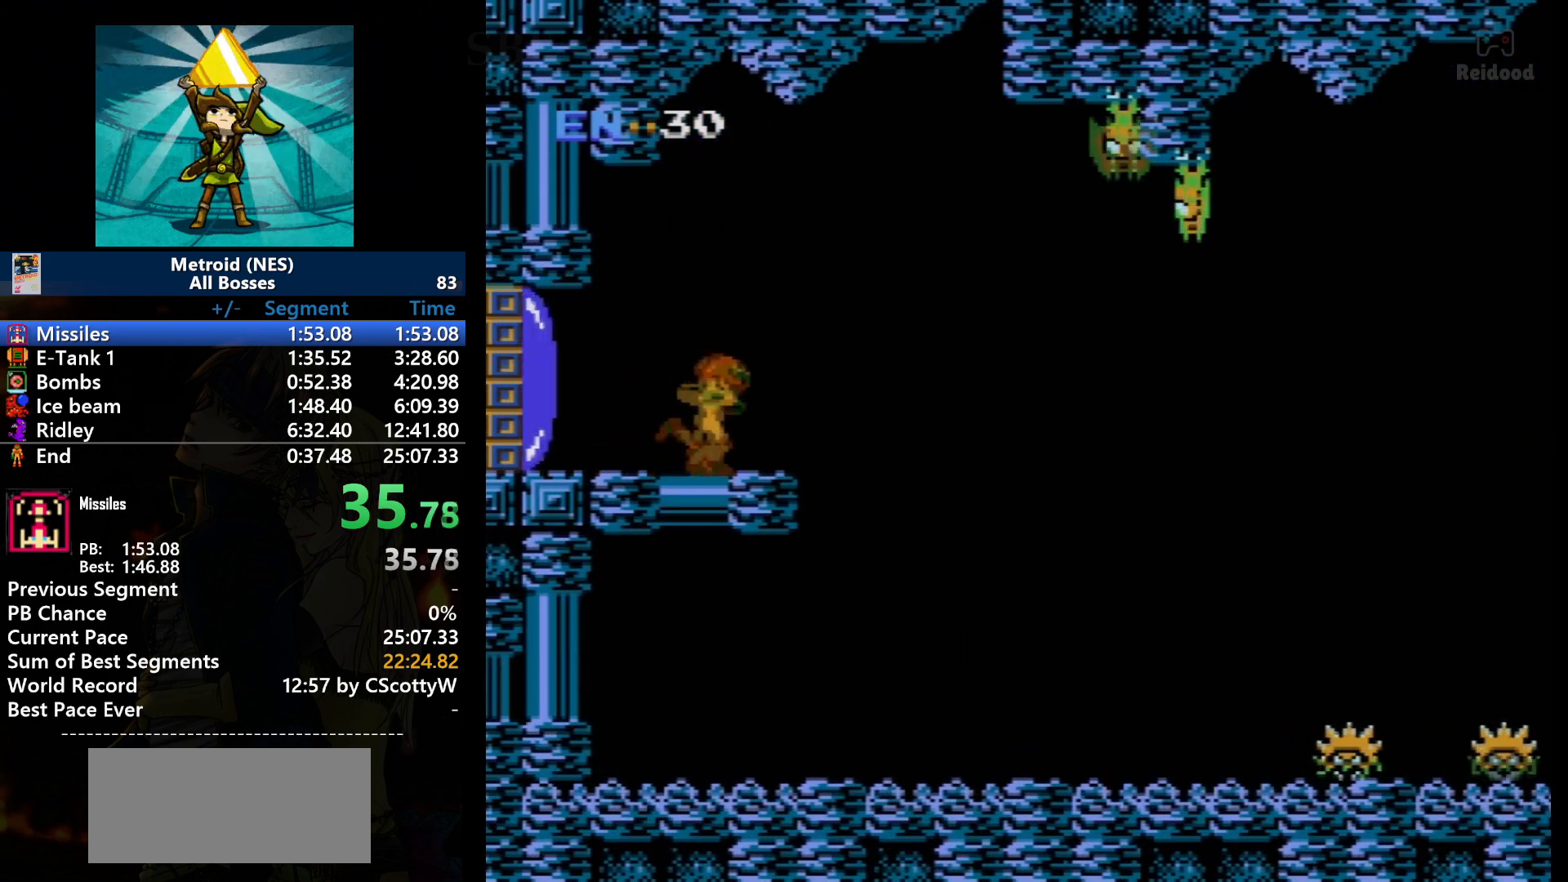
{"buttons": ["DPAD_RIGHT"], "events": []}
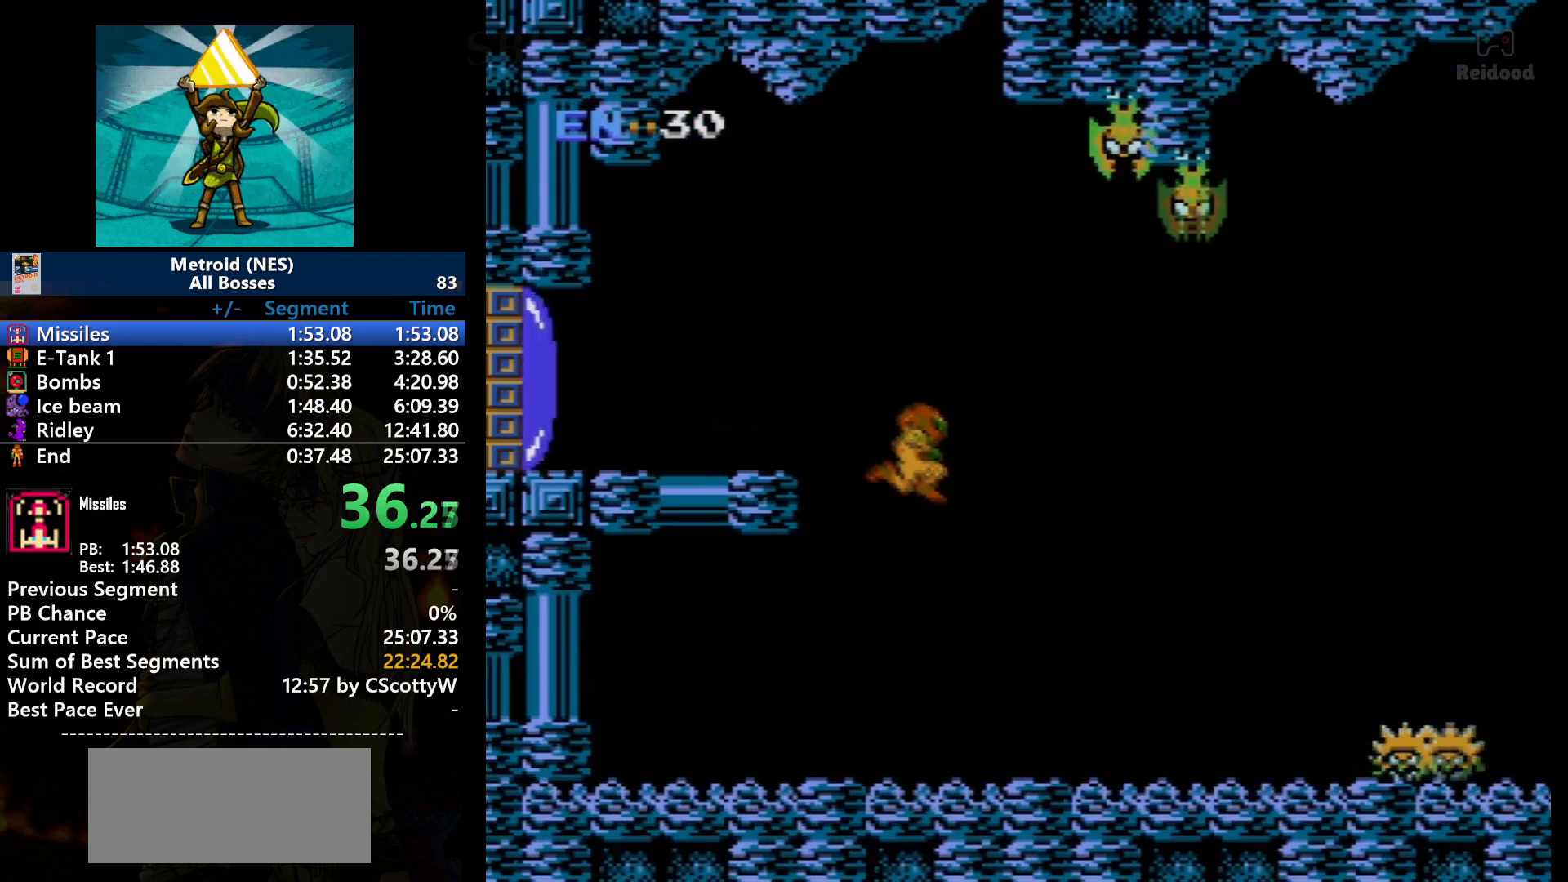
{"buttons": ["DPAD_RIGHT"], "events": []}